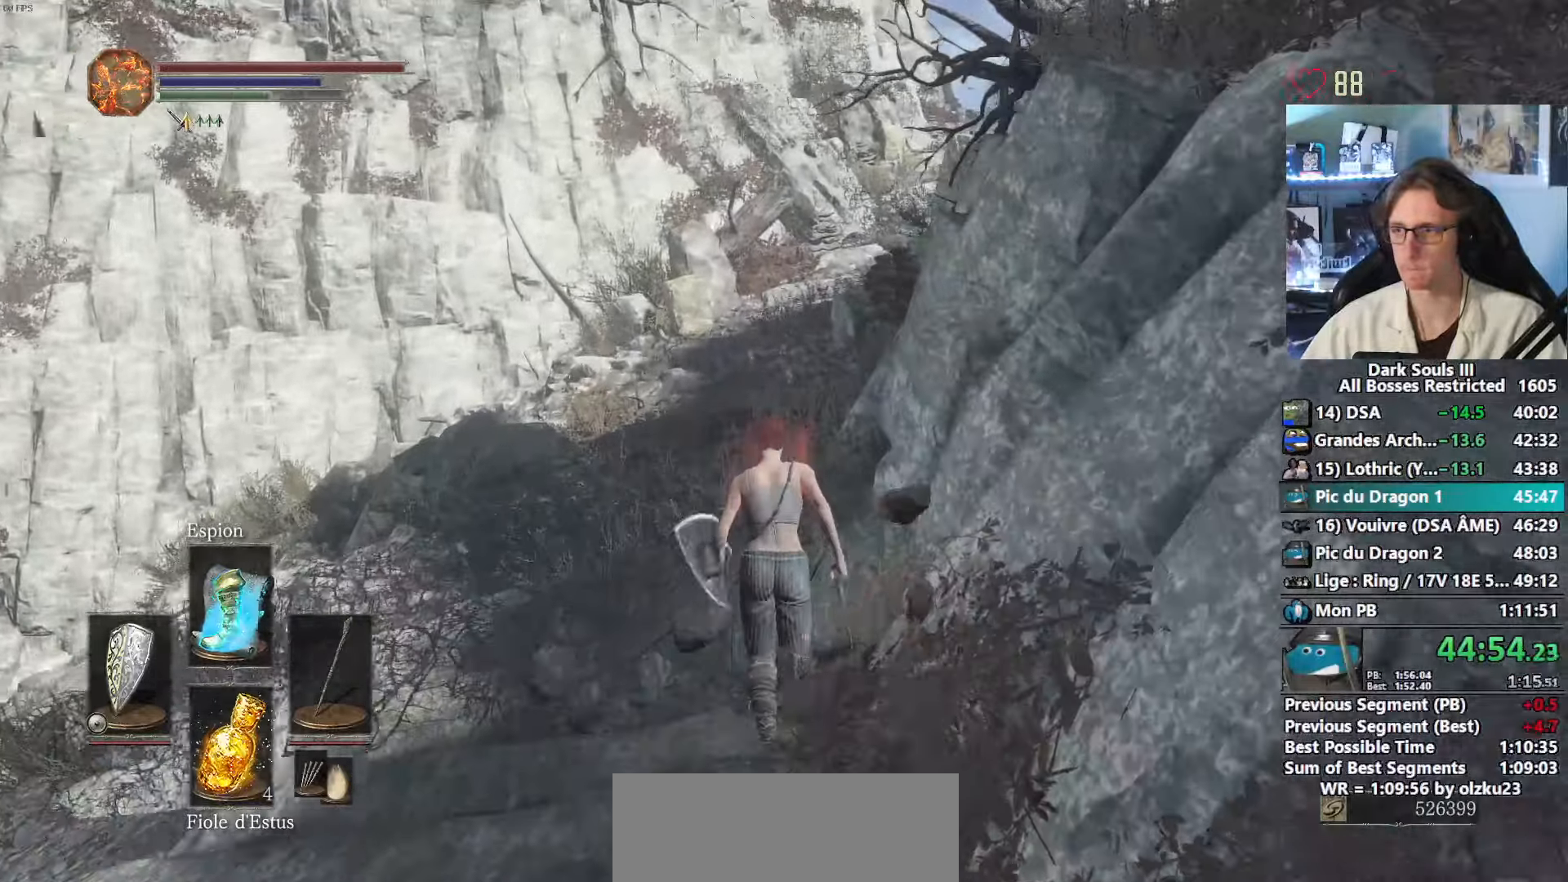
Gameplay with keyboard and mouse; each line is a JSON object with the keys and mouse buttons held at the frame after it. "events" lists presses ("down") and releases ("up") of "0", "1", "2", "3", "4", "a", "alt", "ctrl", "d", "down", "e", "f", "g", "left", "q", "r", "return", "right", "s", "shift", "space", "tab", "up", "z", "mouse_left", "mouse_wheel", "mouse_right", "mouse_mb4" and "mouse_mb5" between this image and that frame as [ms after this image, input, new state], when the widget could be followed in between. "mouse_left", "mouse_wheel", "mouse_right", "mouse_mb4", "mouse_mb5" = the "left", "wheel", "right", "mb4", "mb5" buttons of the "mouse" list. No other keys are recorded. "wheel" means that the mouse wheel is clicked or scrolled. Not read: mouse_move.
{"keys": ["space", "z"], "mouse": [], "events": [[17, "space", "down"]]}
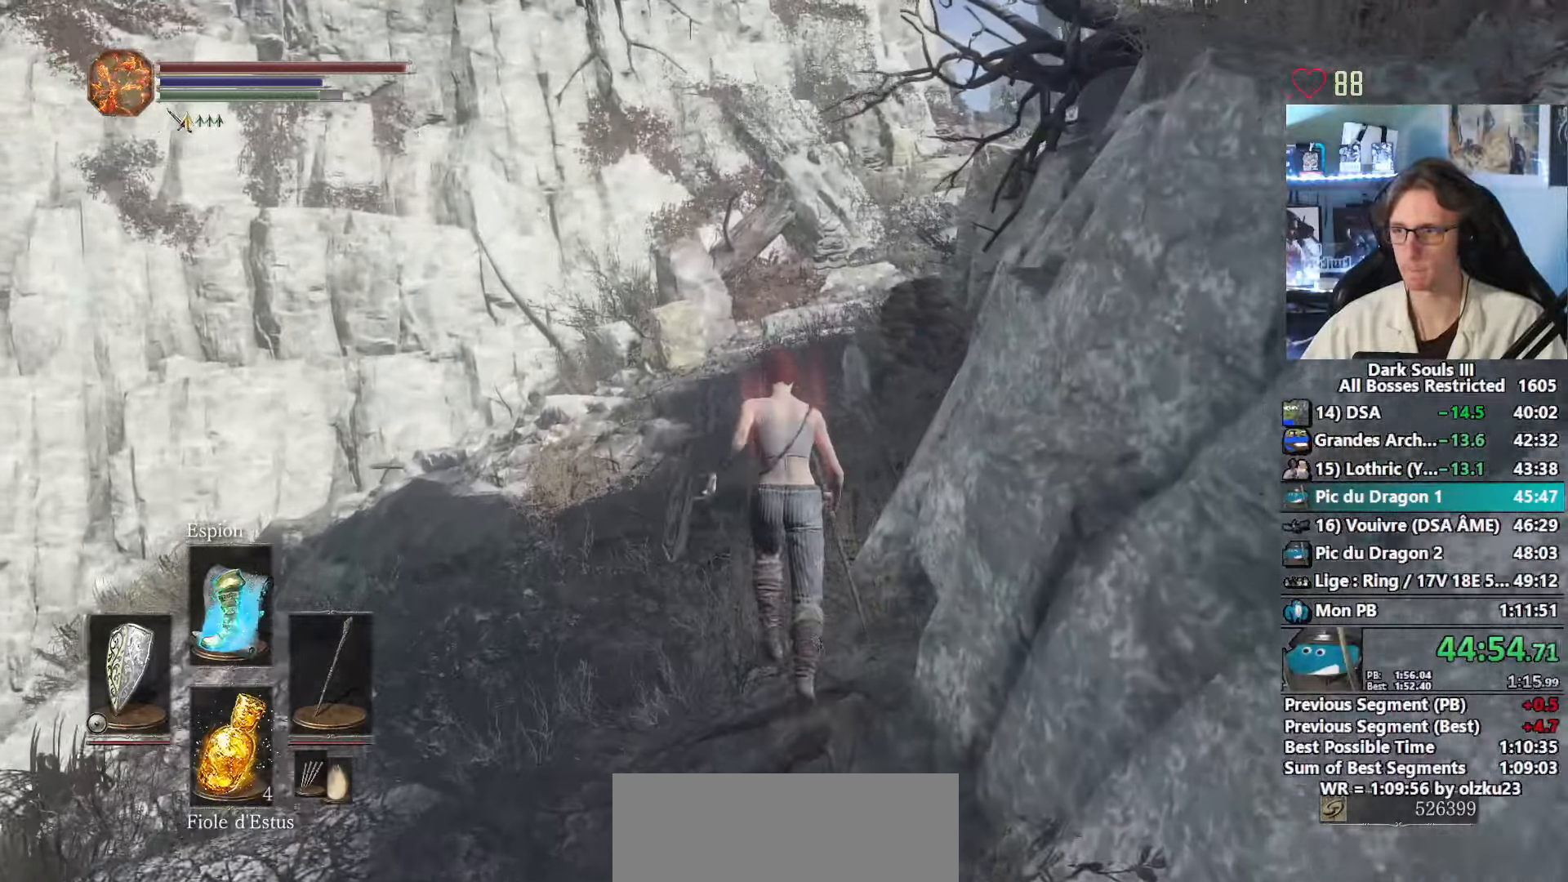
{"keys": ["space", "z"], "mouse": [], "events": []}
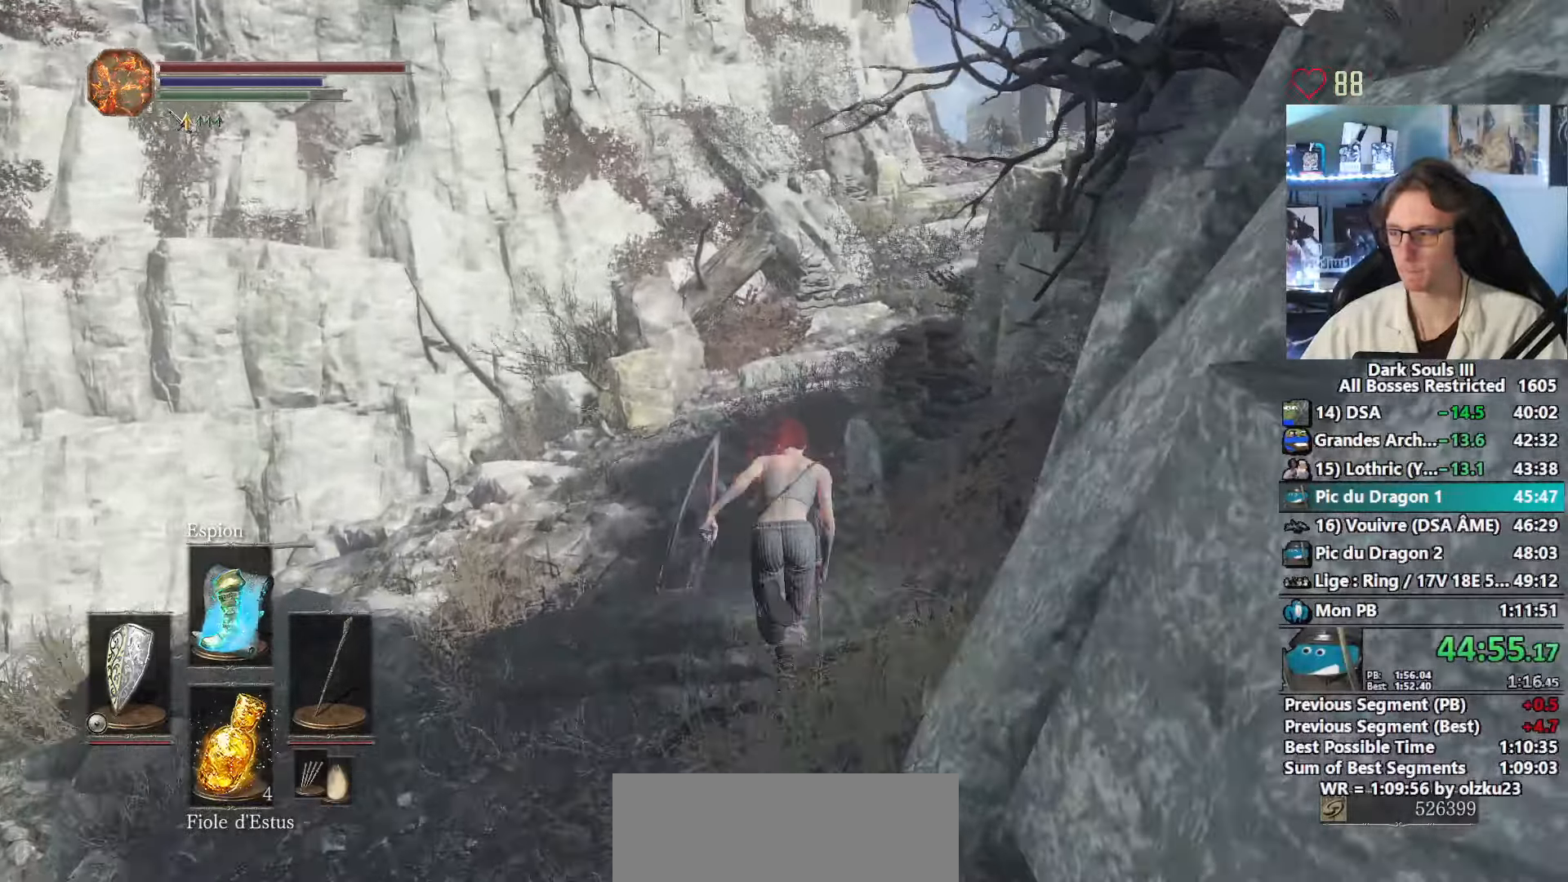
{"keys": ["space", "z"], "mouse": [], "events": []}
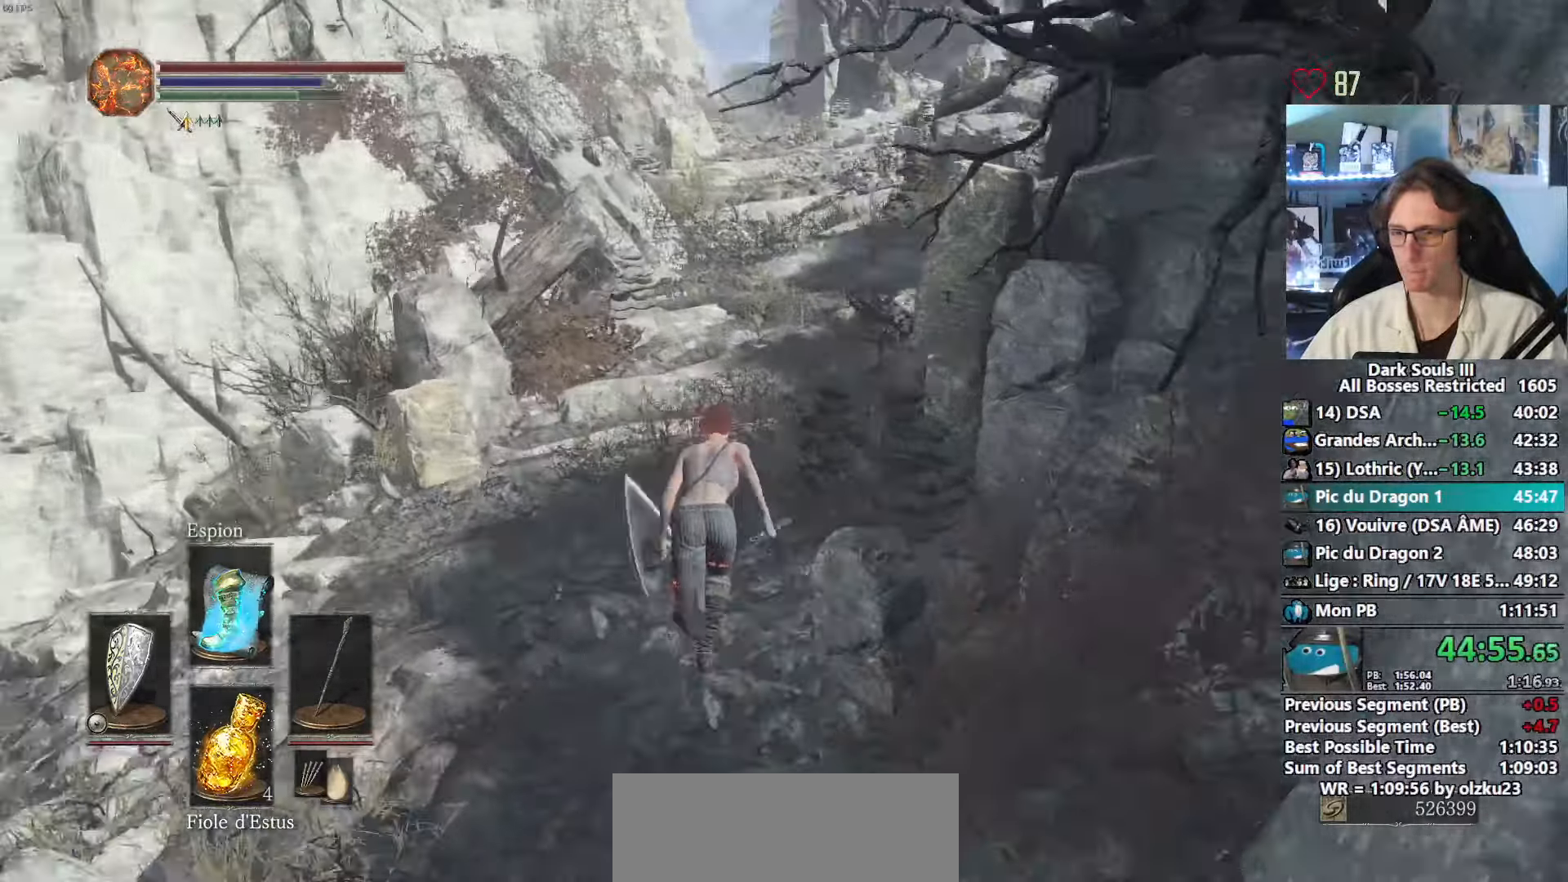
{"keys": ["space", "z"], "mouse": [], "events": []}
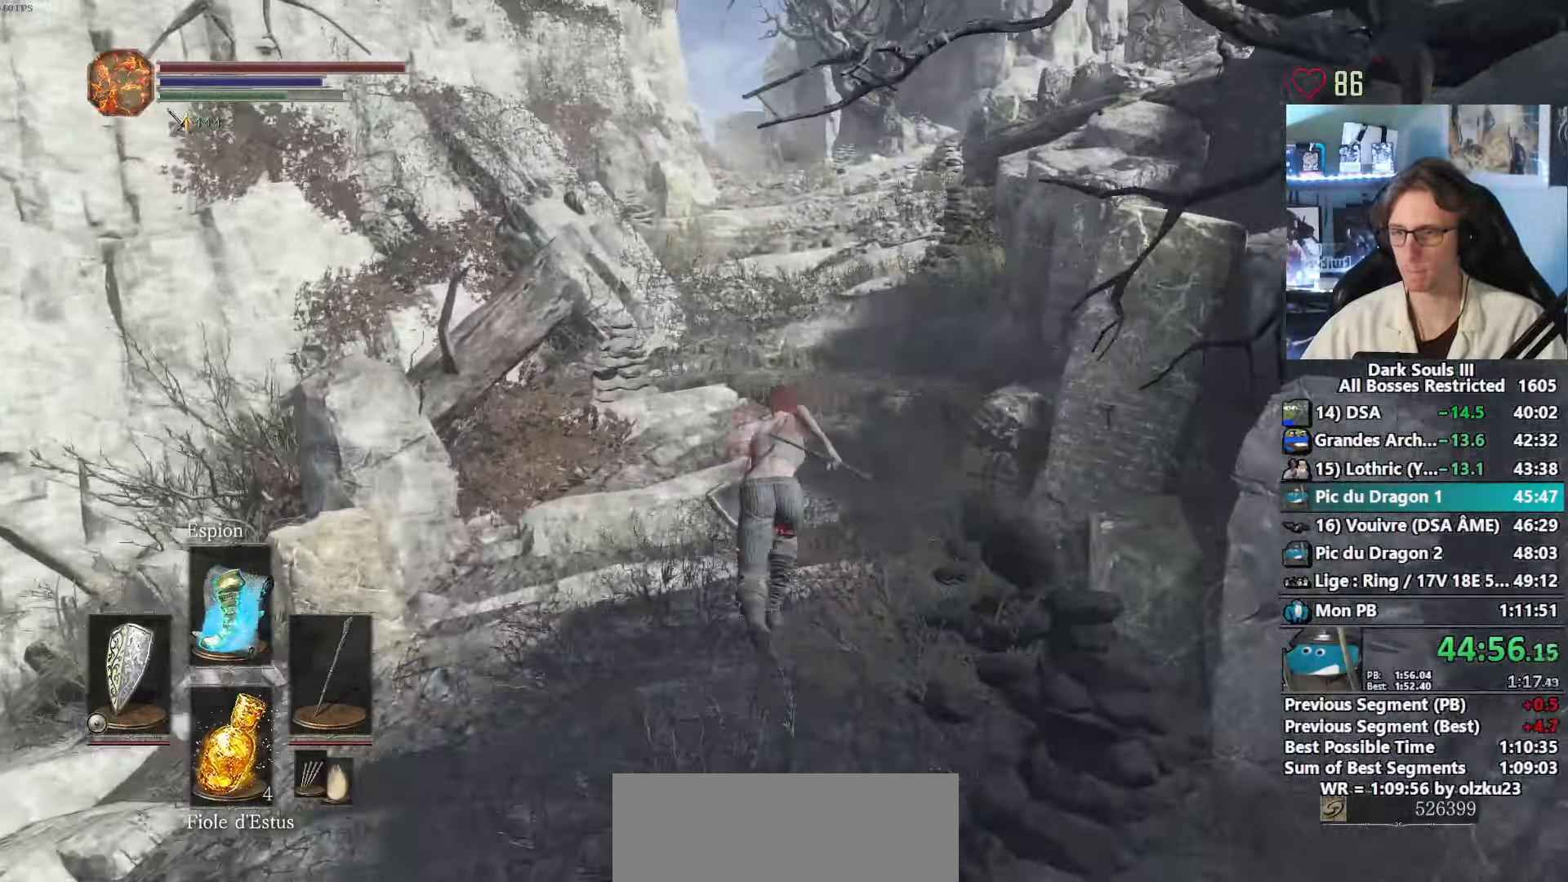
{"keys": ["space", "z"], "mouse": [], "events": []}
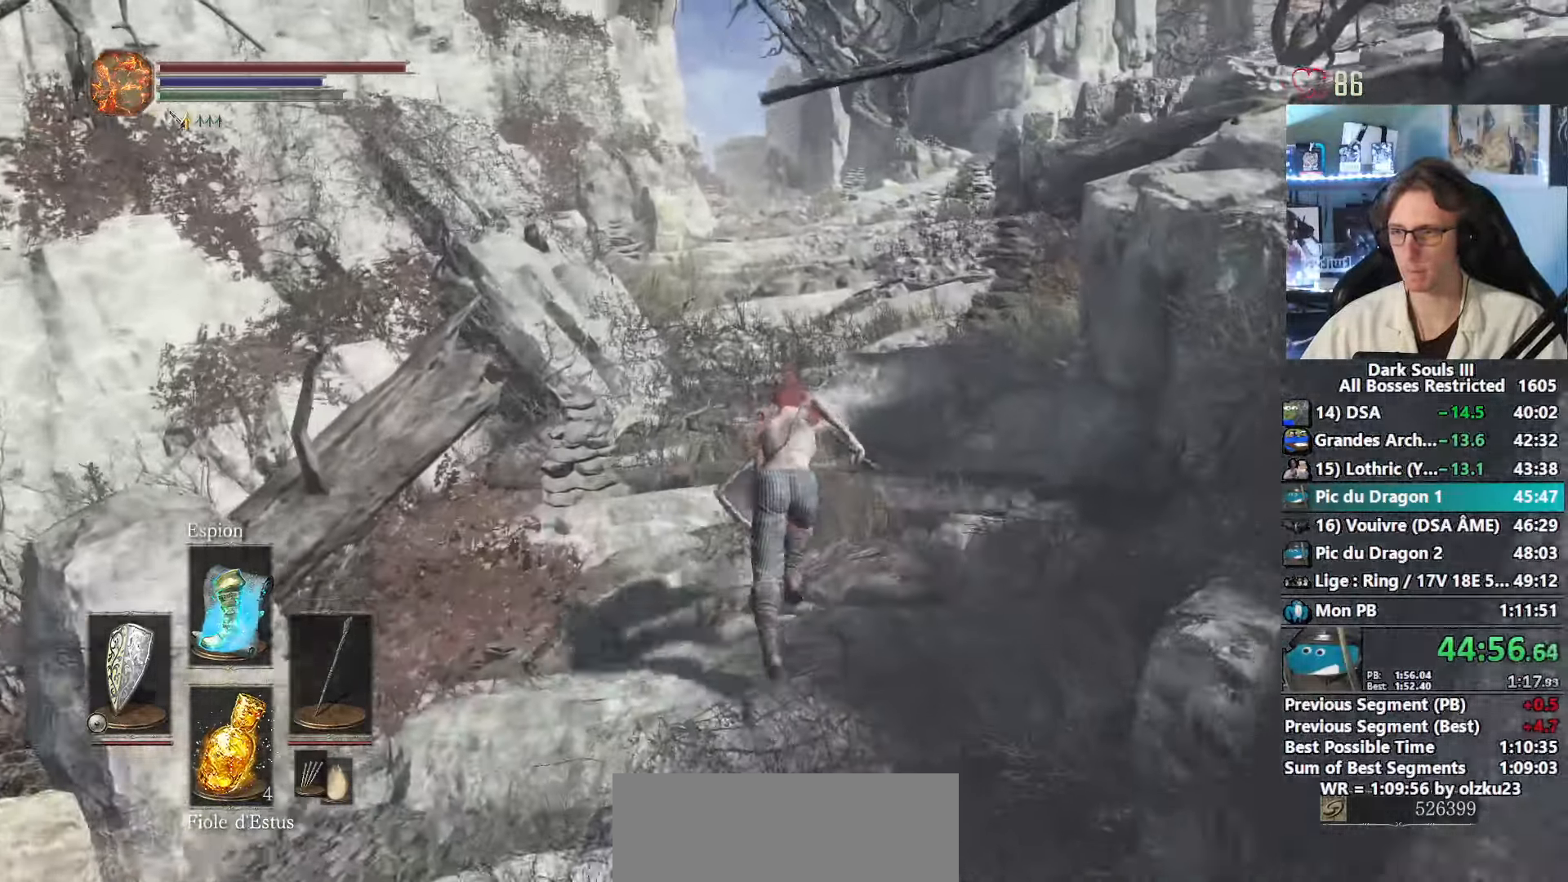
{"keys": ["space", "z"], "mouse": [], "events": [[184, "space", "up"], [467, "space", "down"]]}
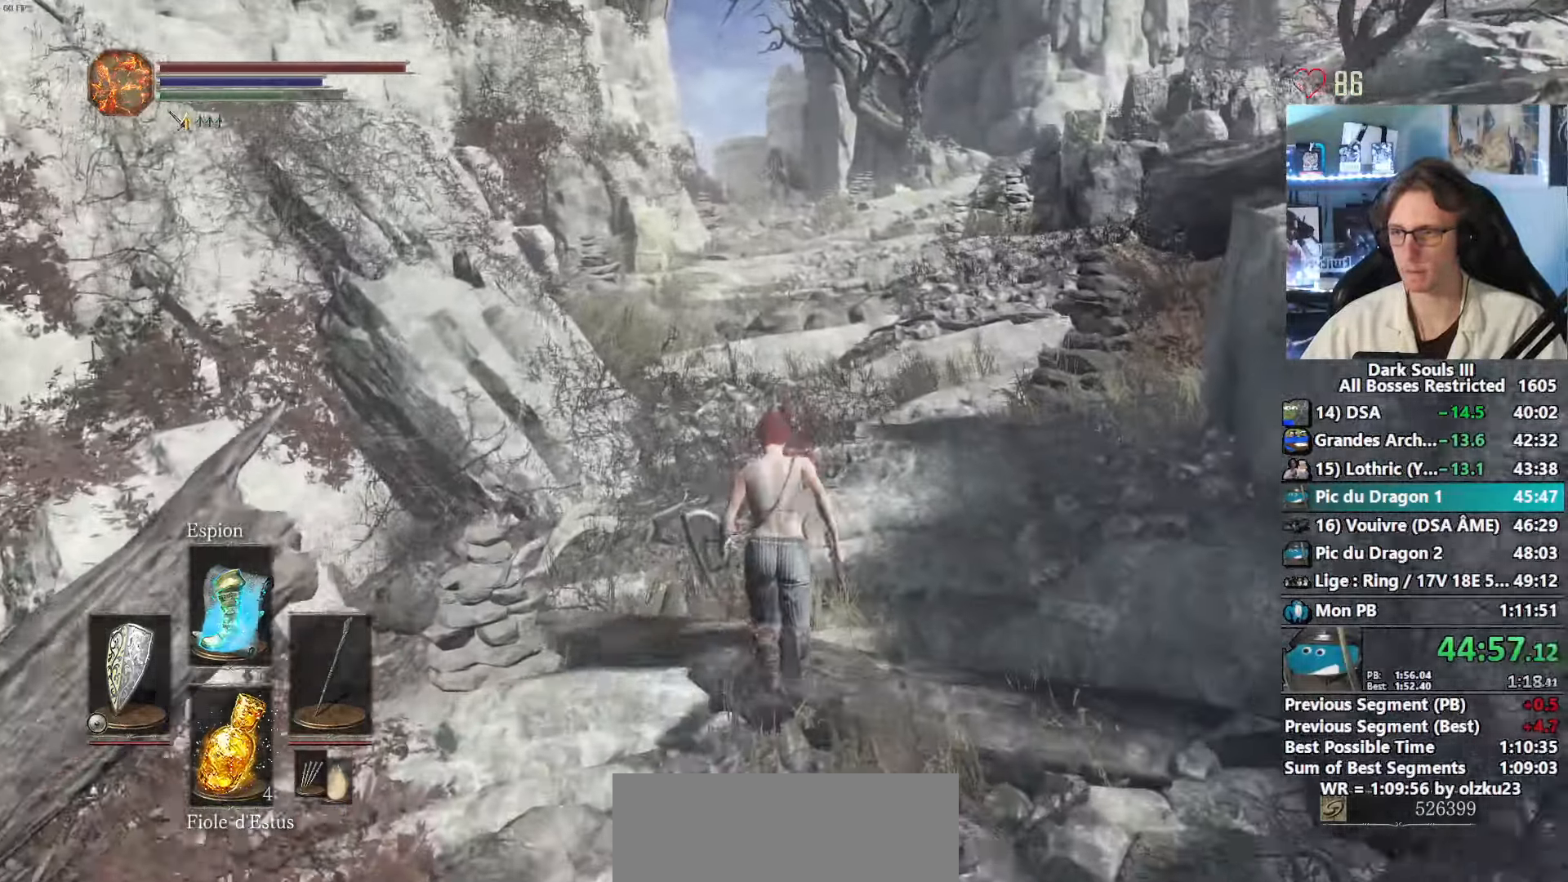
{"keys": ["space", "z"], "mouse": [], "events": []}
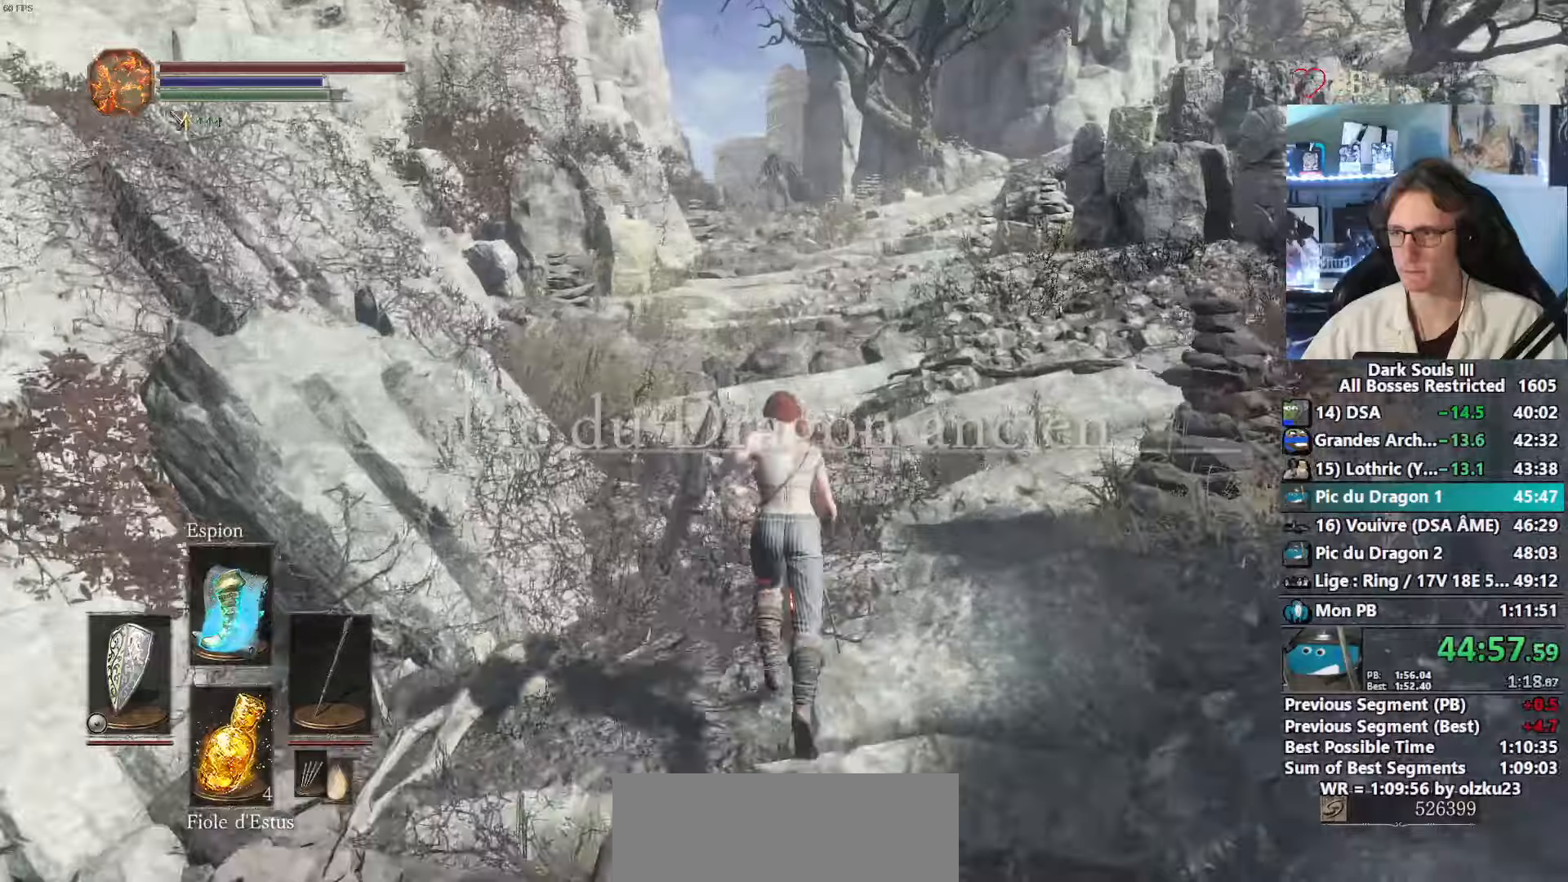
{"keys": ["space", "z"], "mouse": [], "events": []}
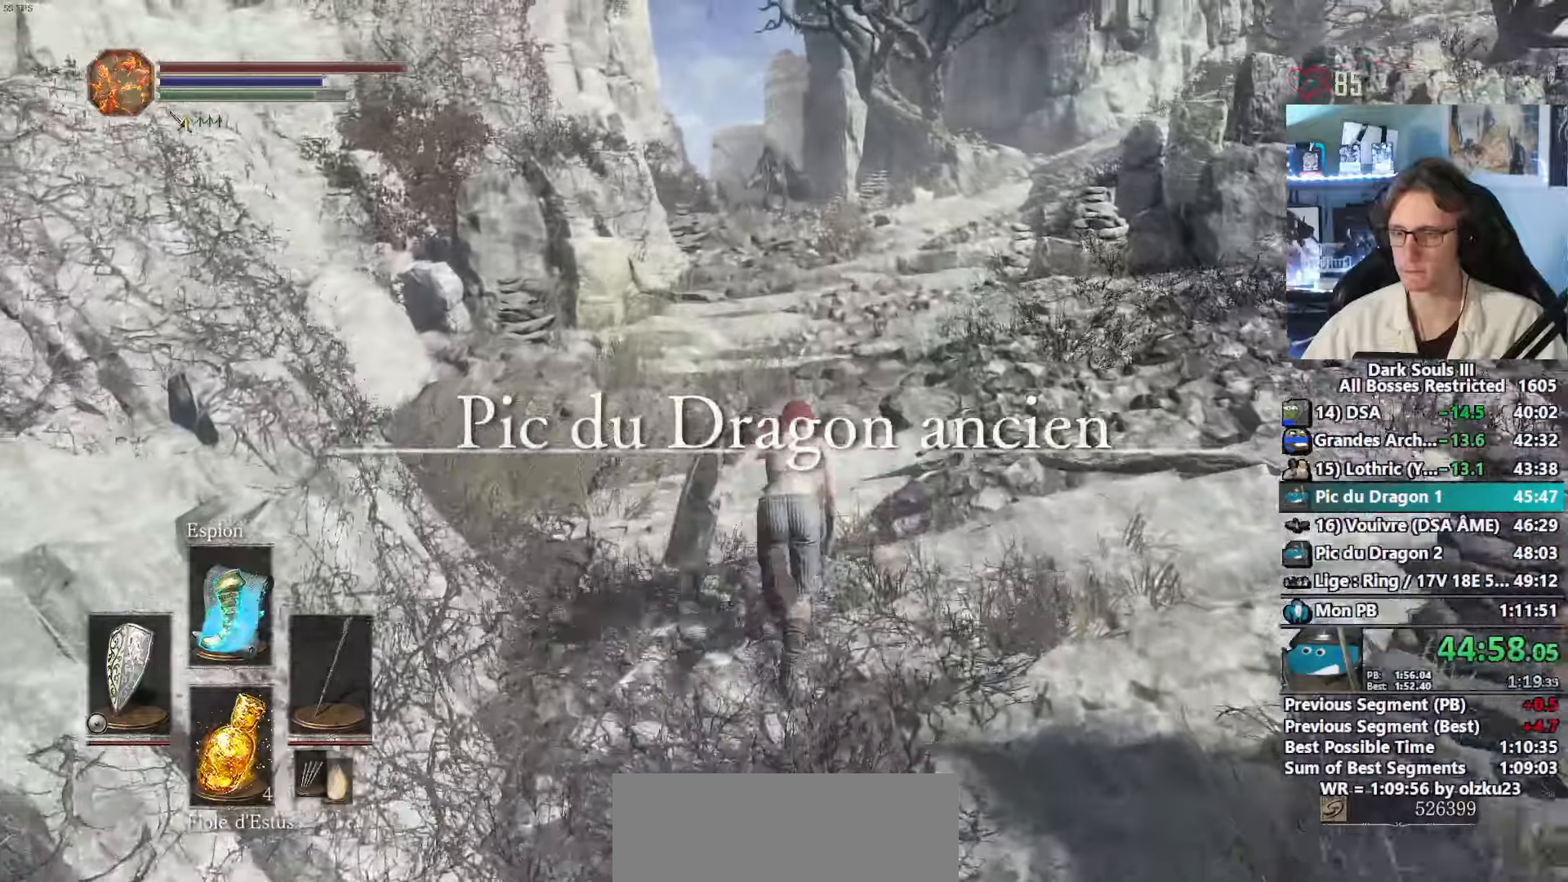
{"keys": ["space", "z"], "mouse": [], "events": []}
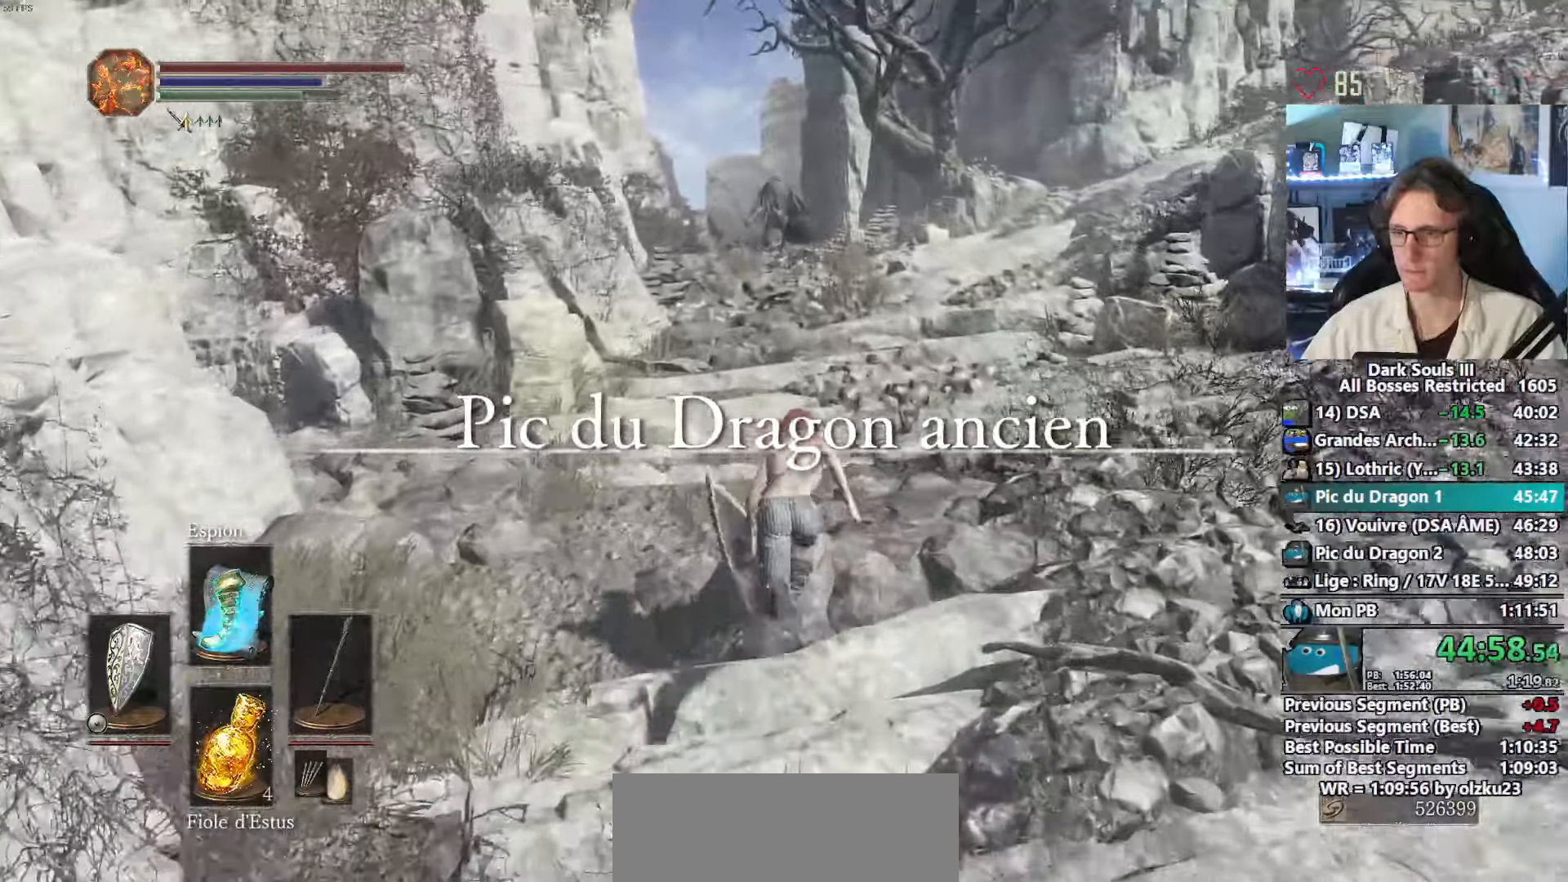
{"keys": ["space", "z"], "mouse": ["right"], "events": [[116, "mouse_right", "down"]]}
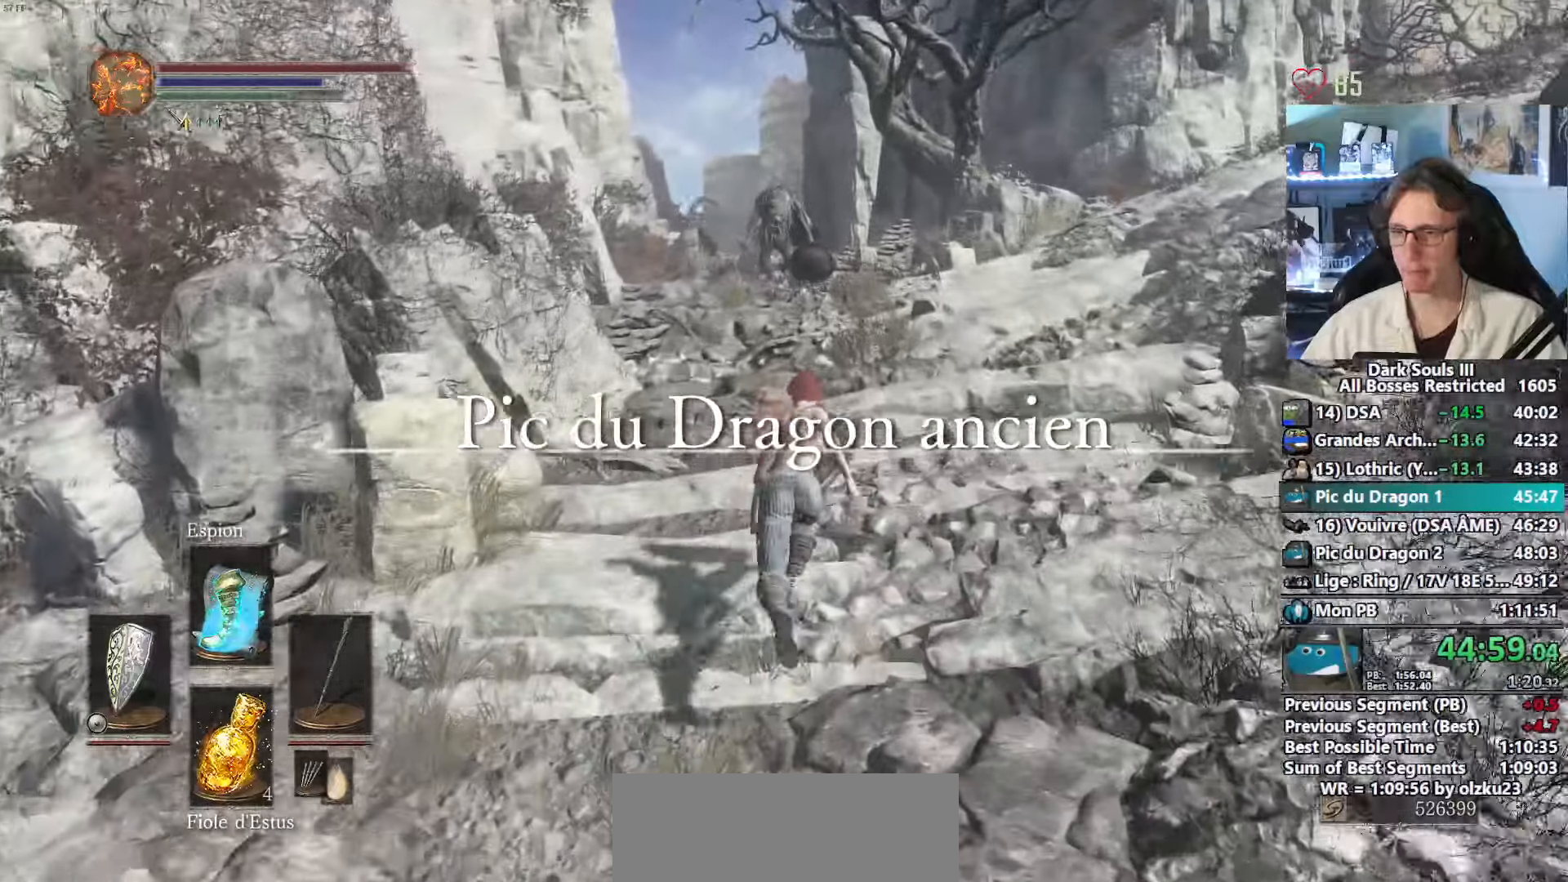
{"keys": ["space", "z"], "mouse": ["right"], "events": []}
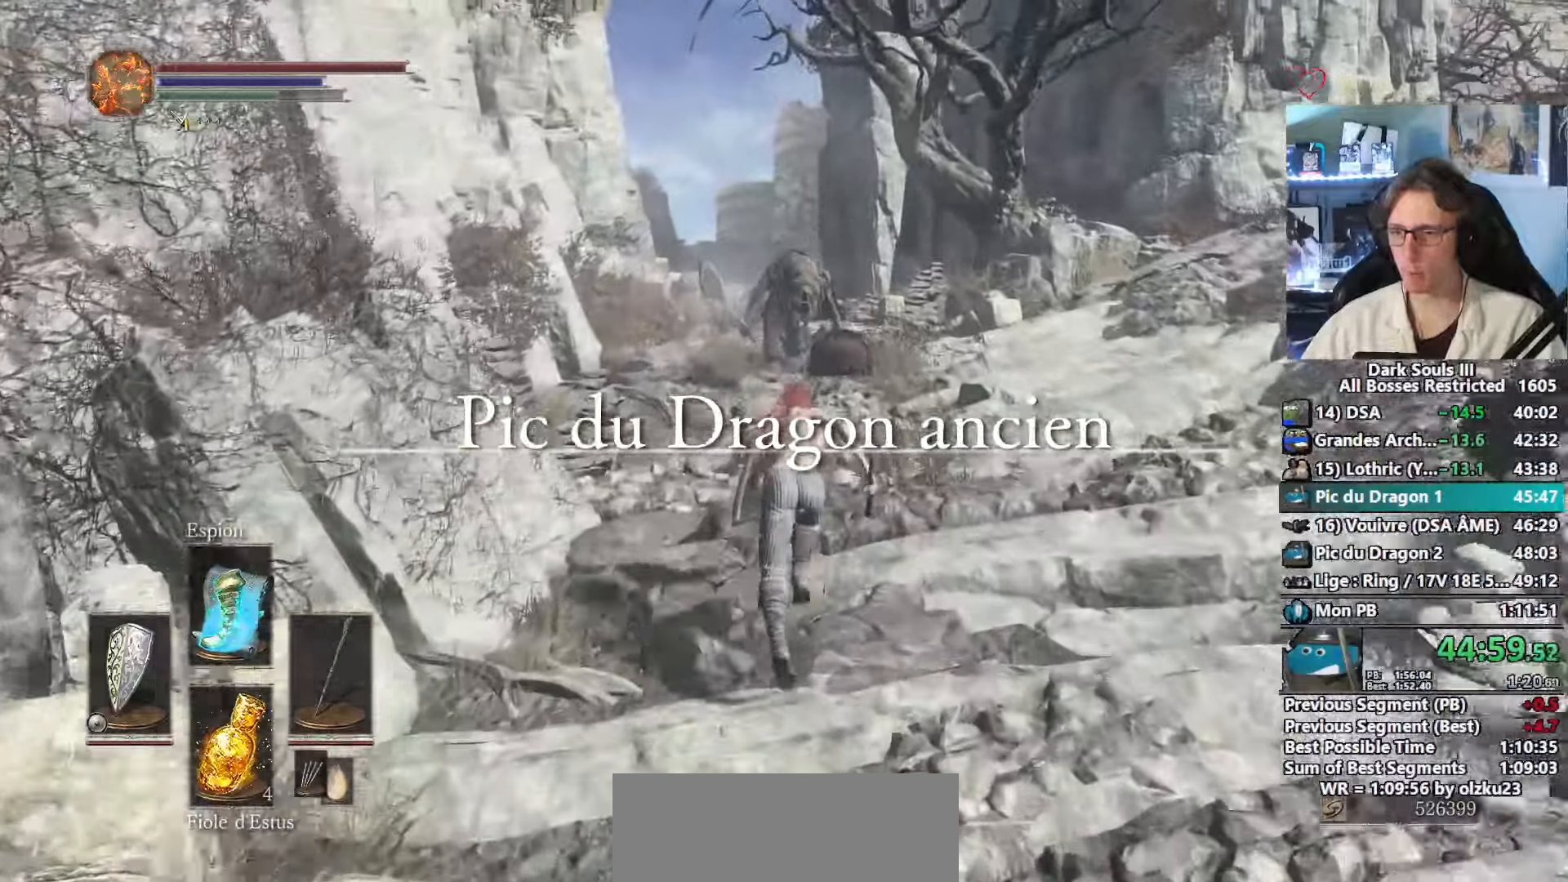
{"keys": ["space", "z"], "mouse": ["right"], "events": []}
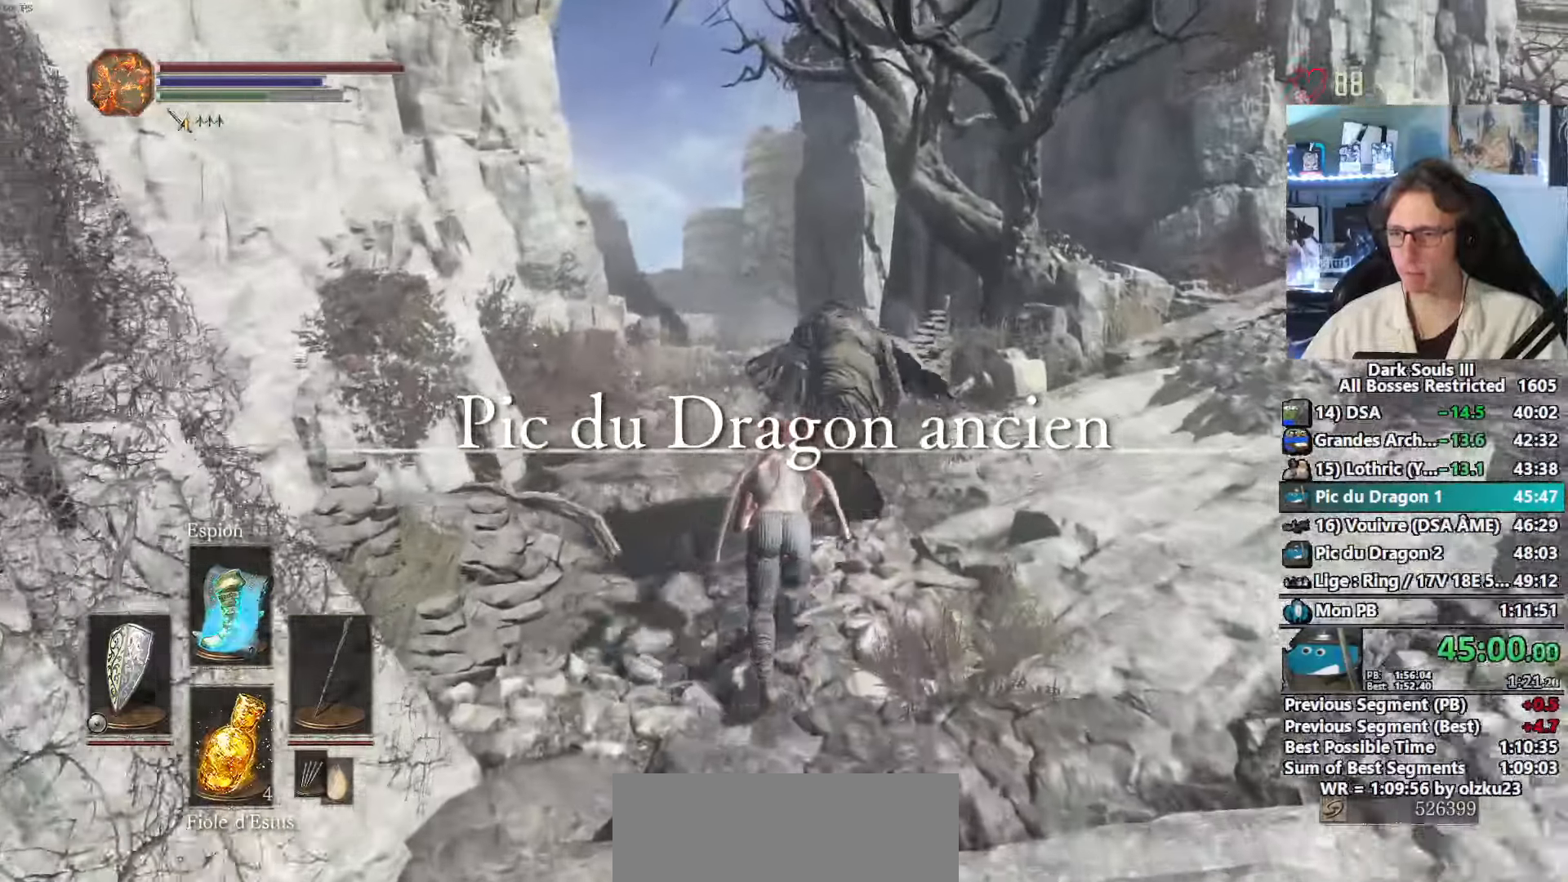
{"keys": ["d", "space", "z"], "mouse": ["right"], "events": [[16, "q", "down"], [166, "q", "up"], [433, "d", "down"]]}
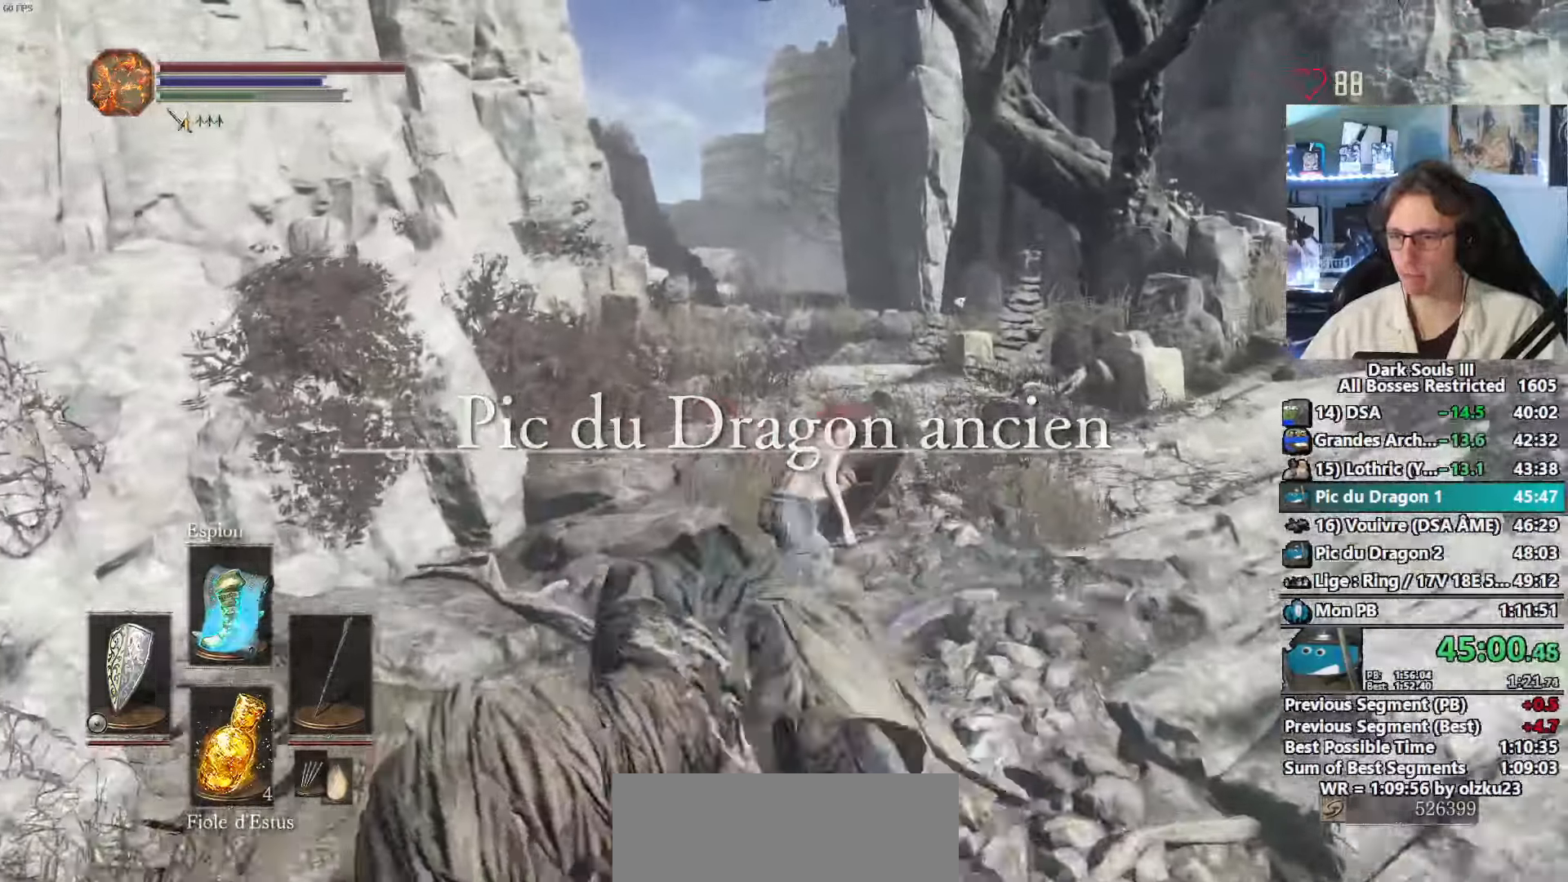
{"keys": ["space", "z"], "mouse": [], "events": [[50, "d", "up"], [166, "mouse_right", "up"]]}
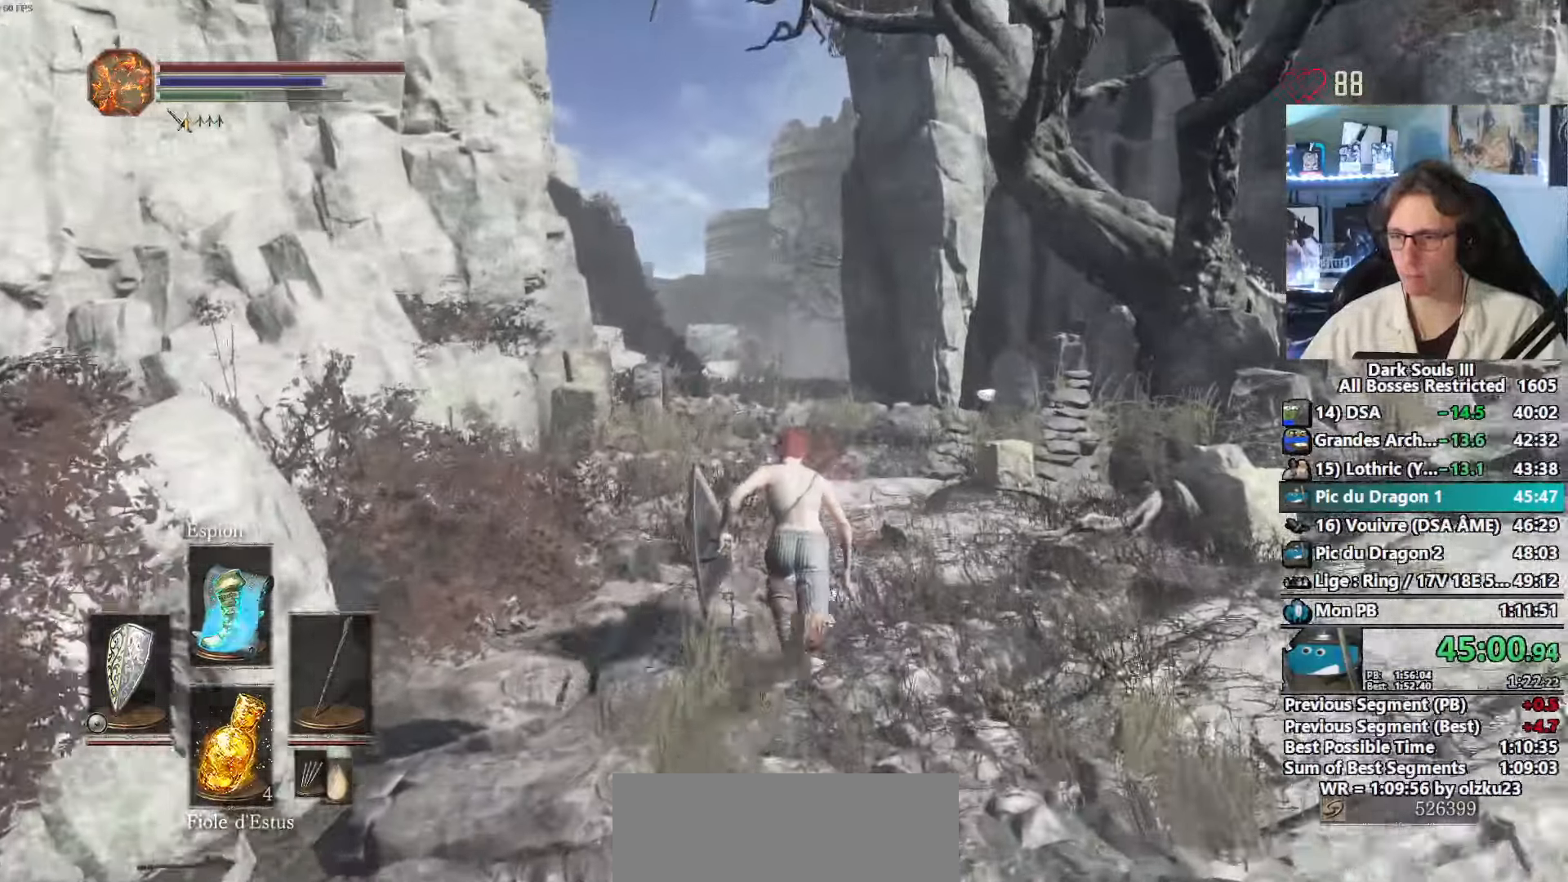
{"keys": ["space", "z"], "mouse": [], "events": []}
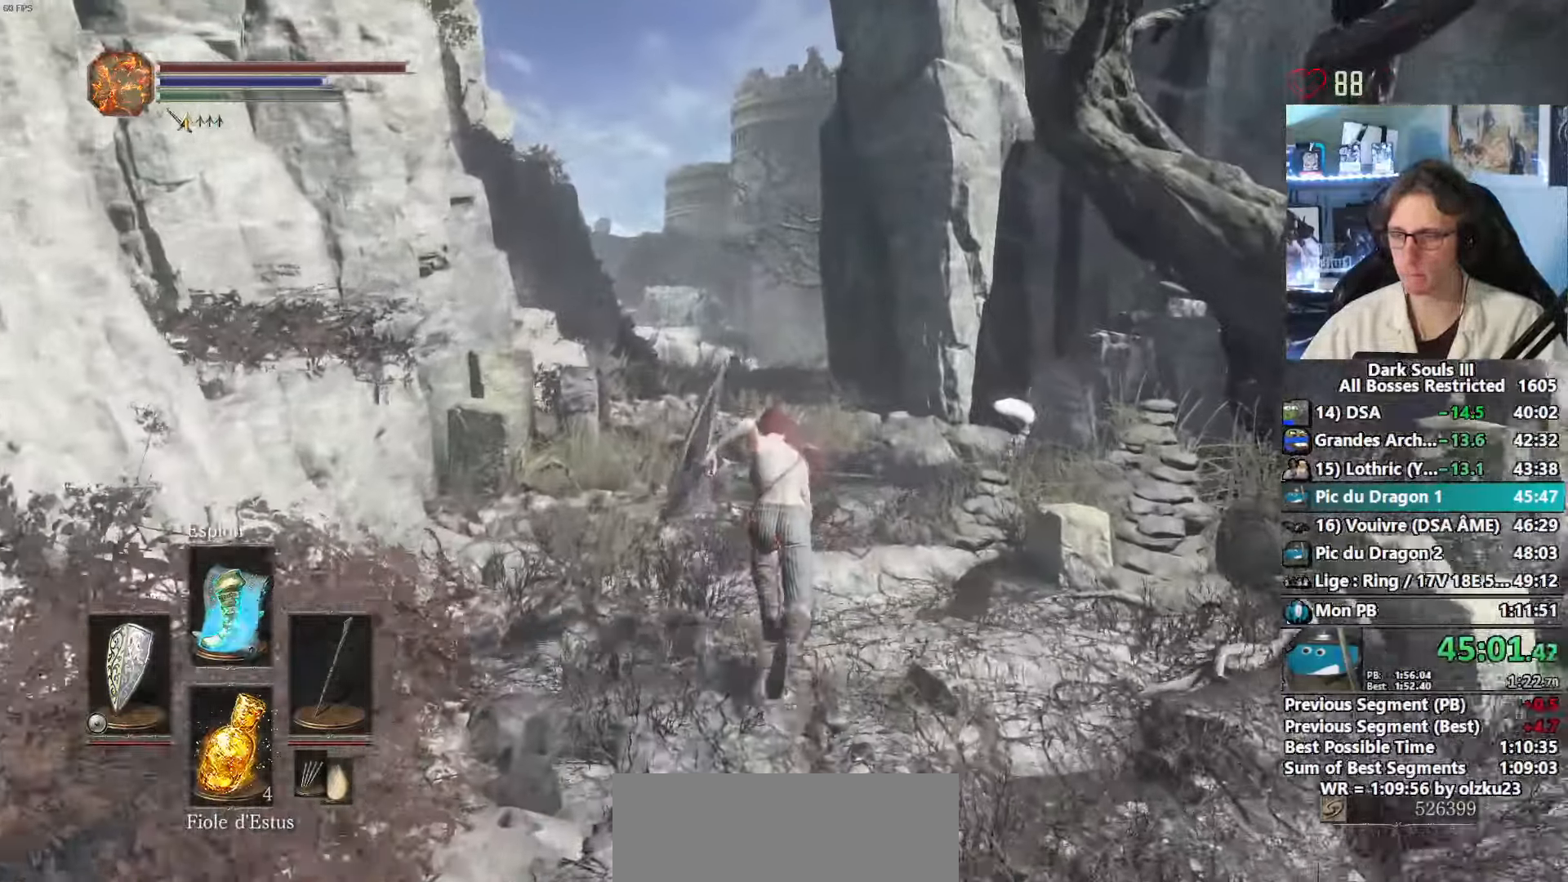
{"keys": ["z"], "mouse": [], "events": [[350, "space", "up"]]}
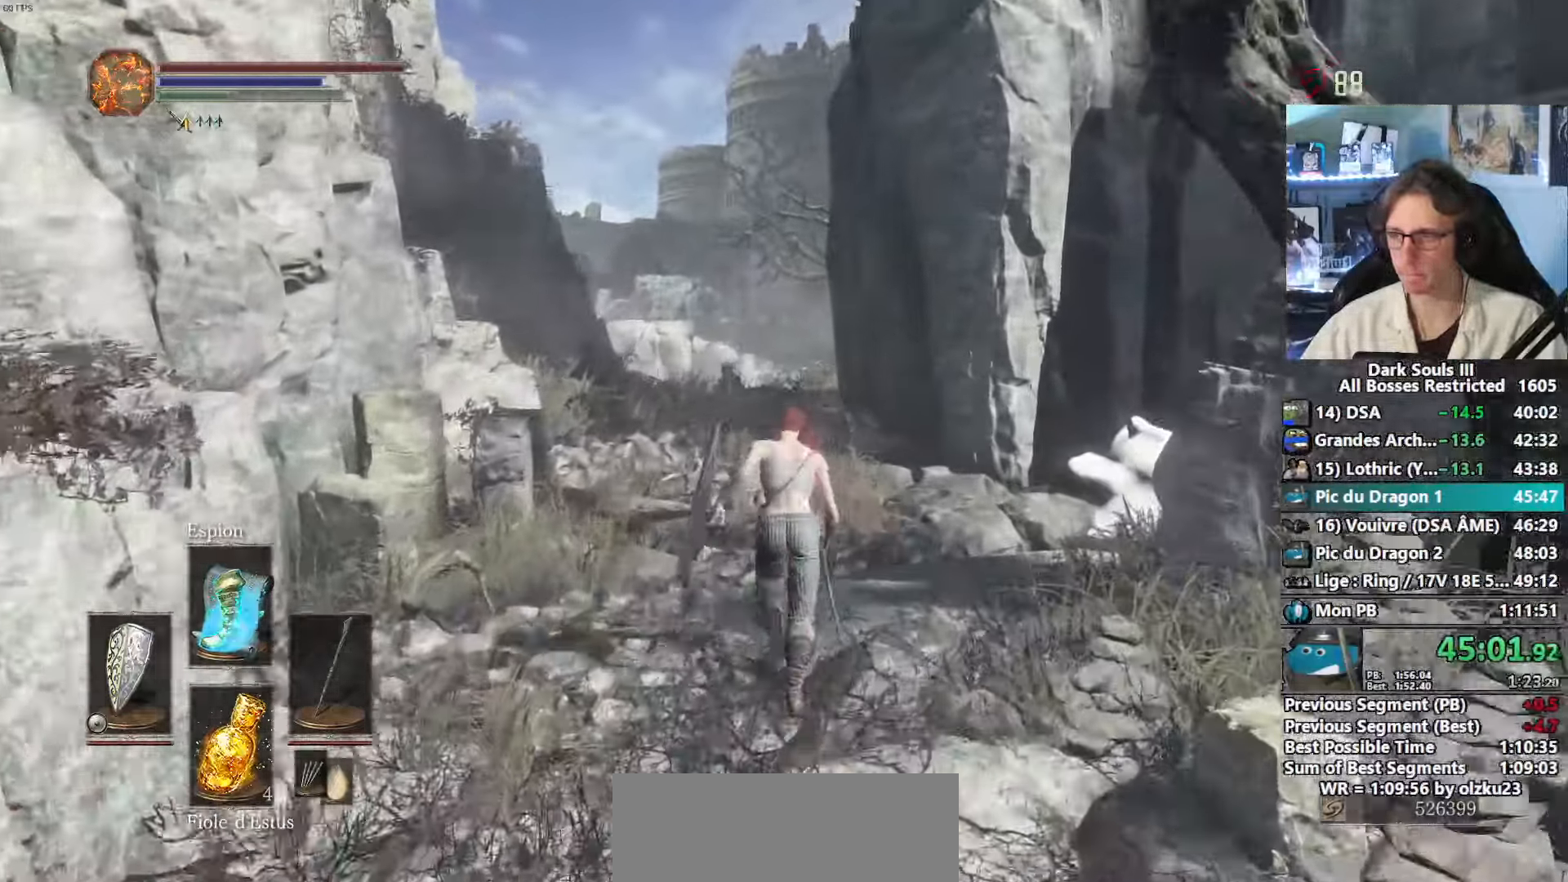
{"keys": ["space", "z"], "mouse": [], "events": [[450, "space", "down"]]}
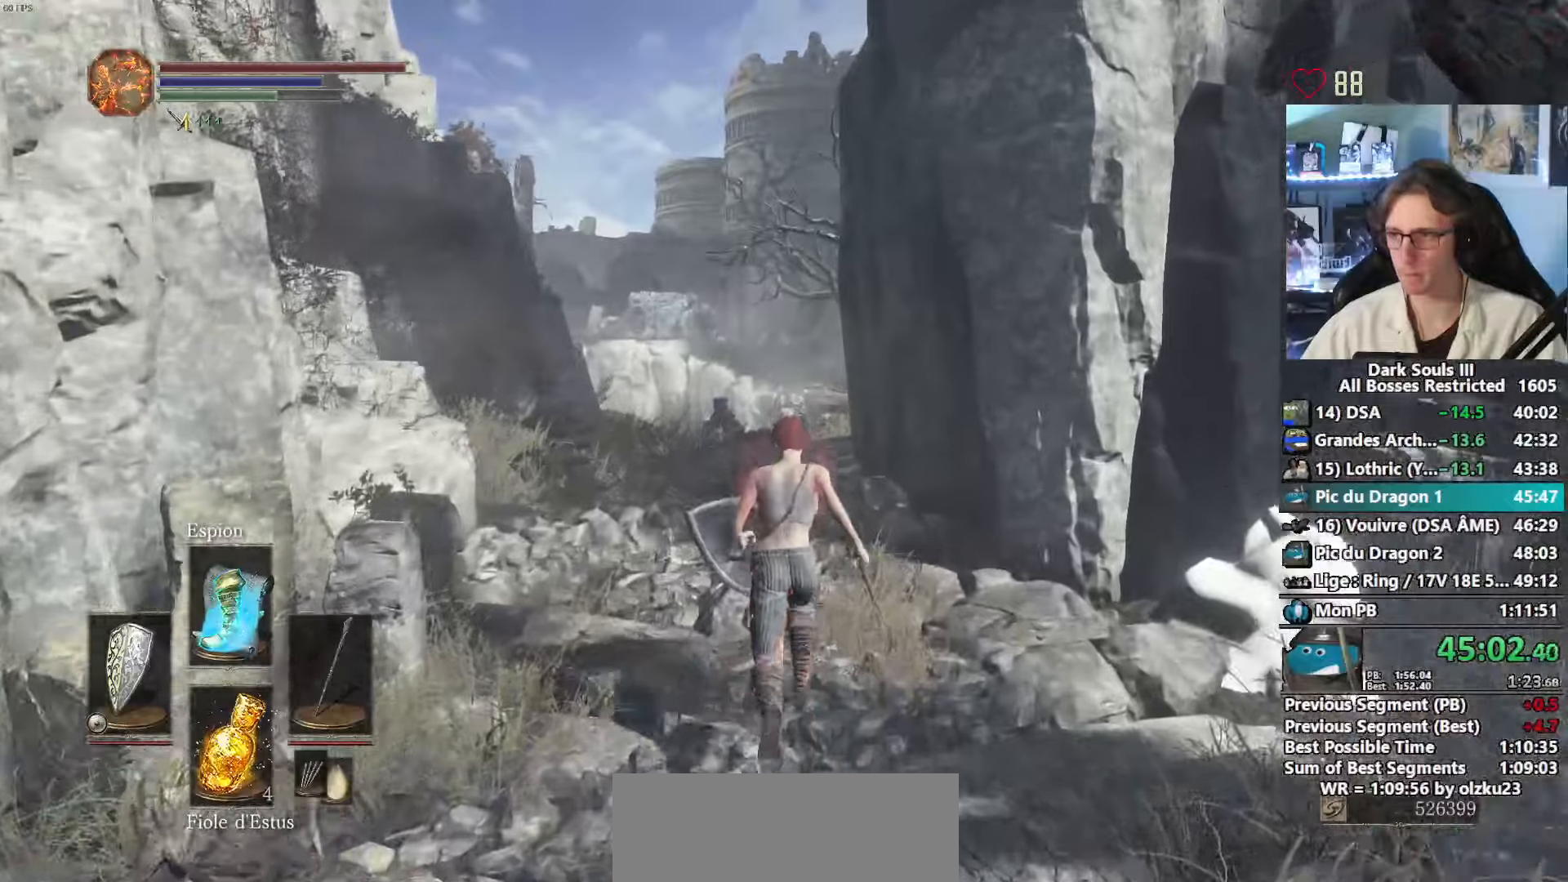
{"keys": ["space", "z"], "mouse": [], "events": []}
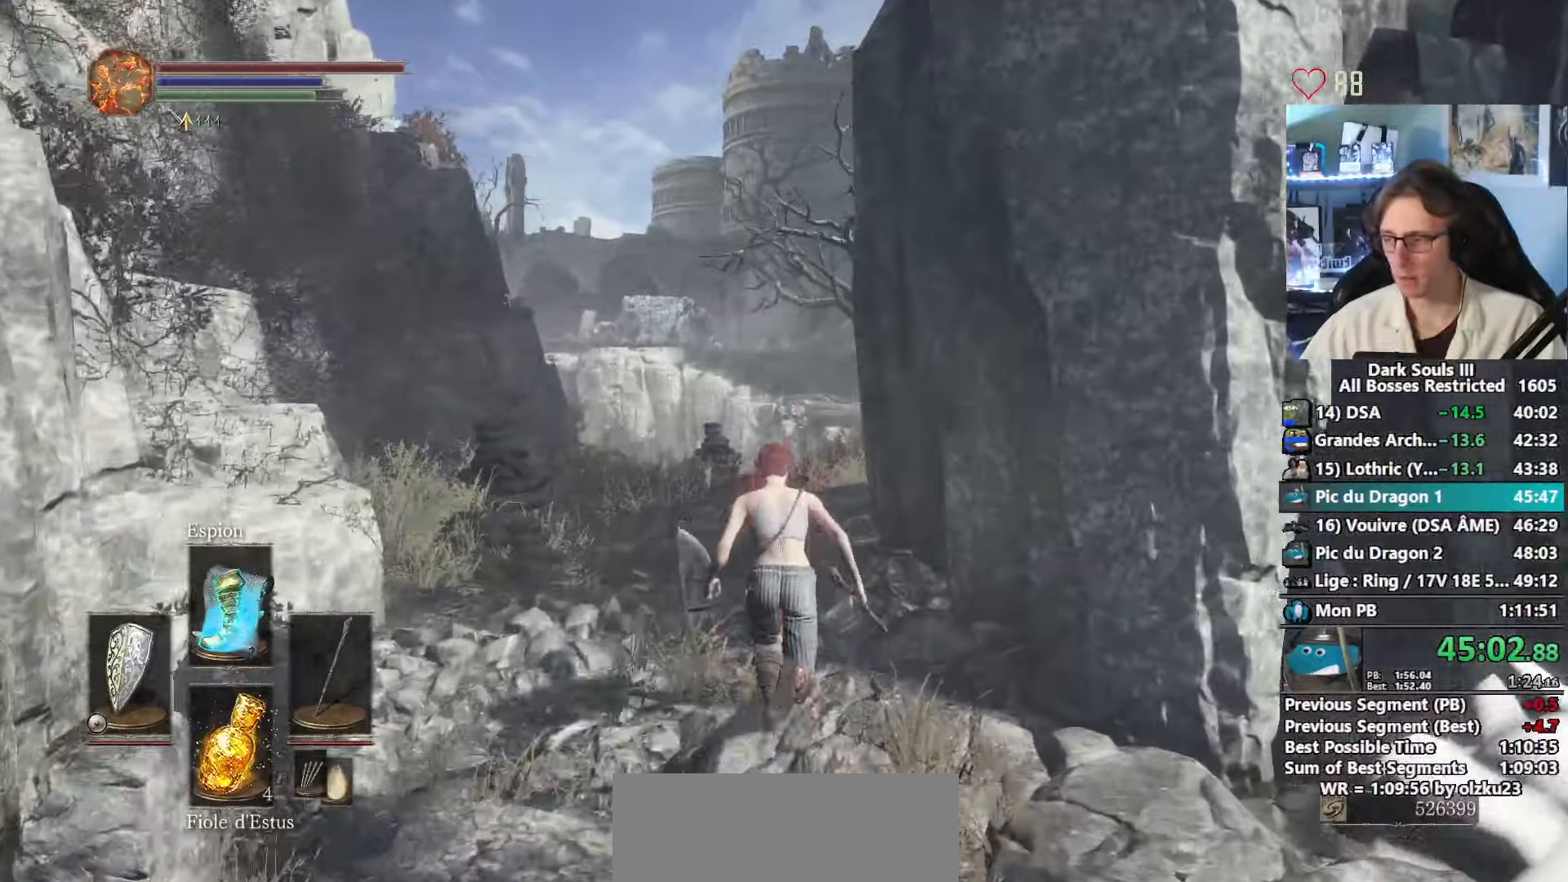
{"keys": ["space", "z"], "mouse": [], "events": []}
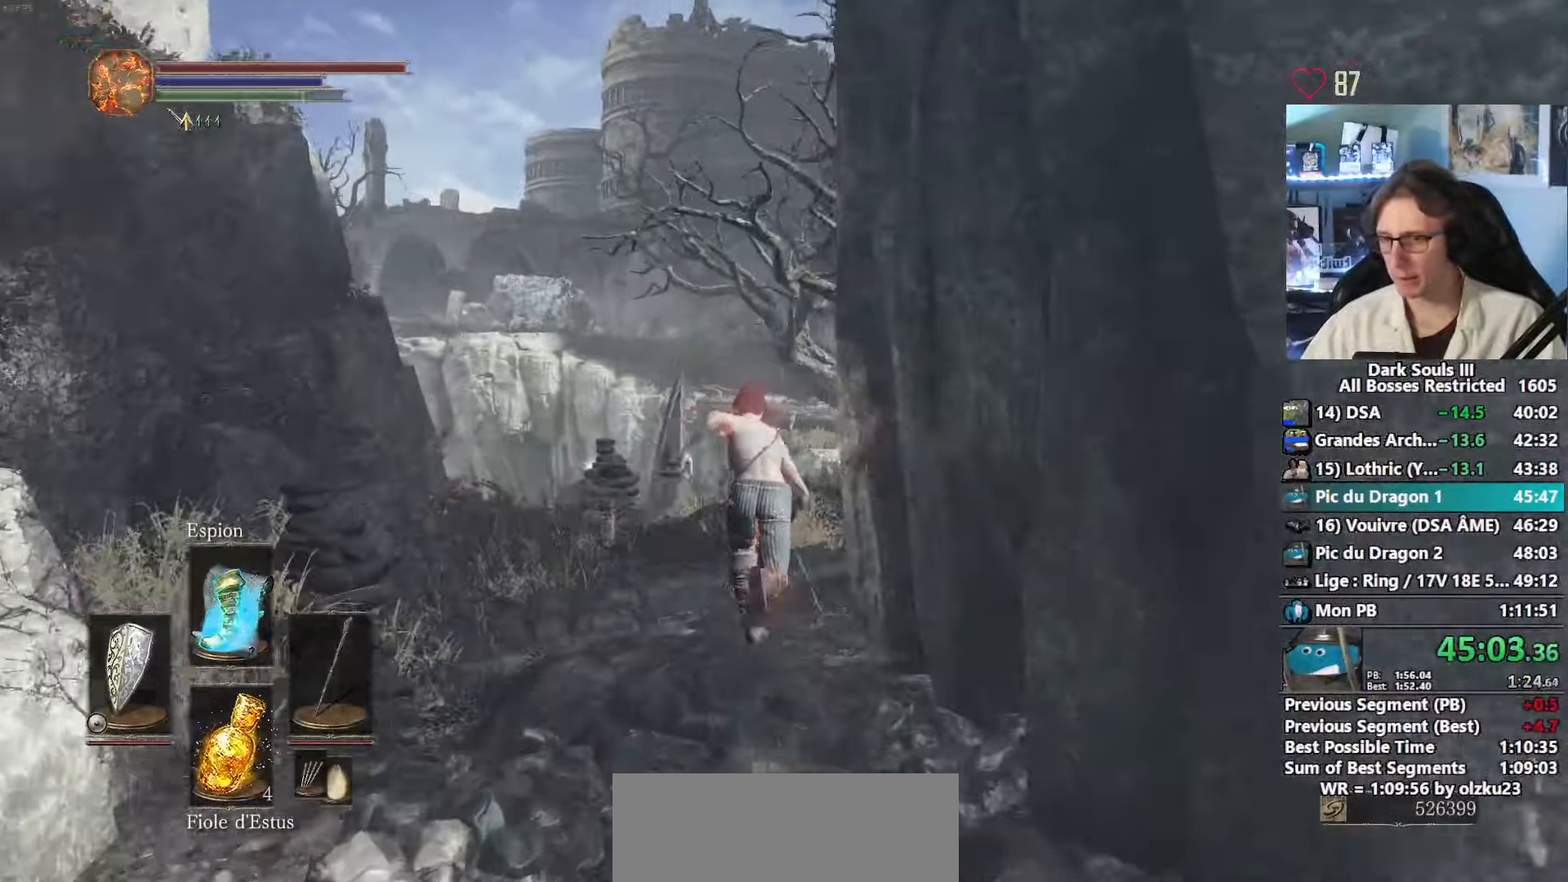
{"keys": ["space", "z"], "mouse": [], "events": []}
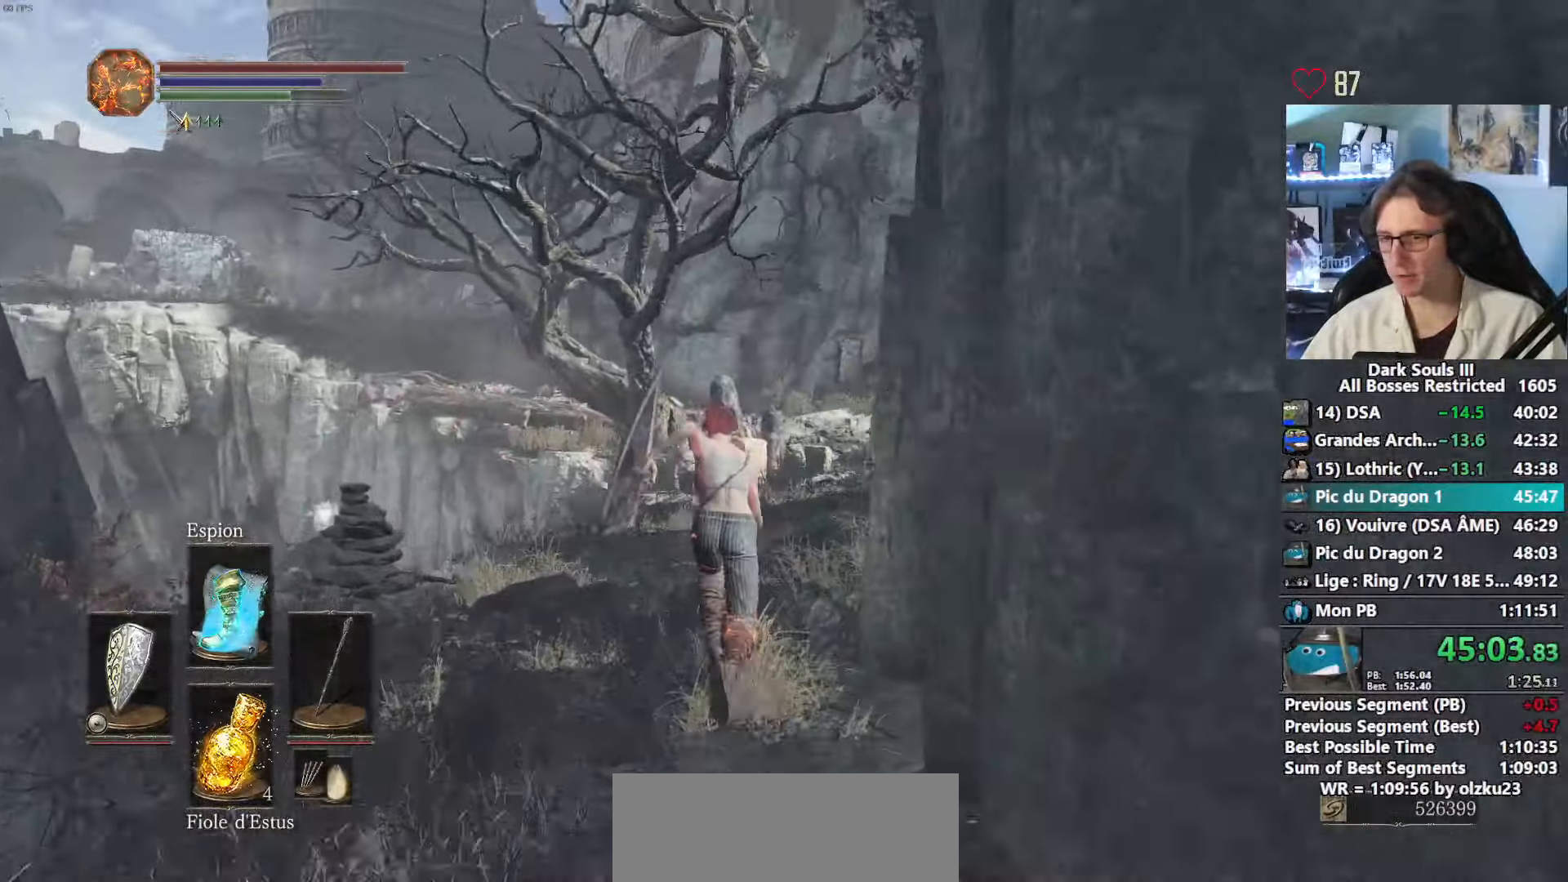
{"keys": ["space", "z"], "mouse": [], "events": []}
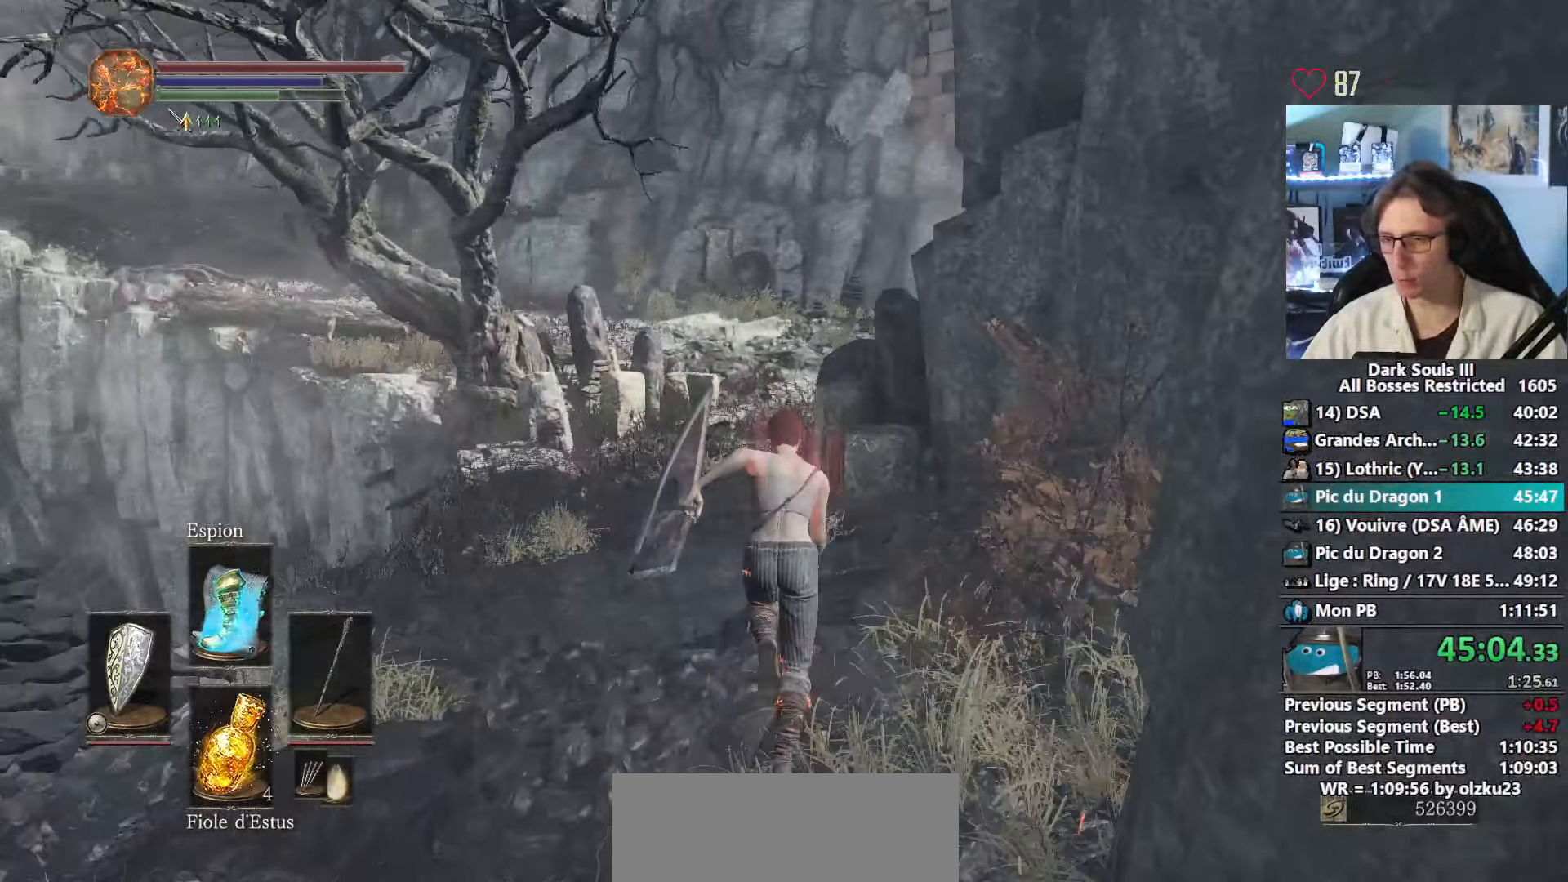
{"keys": ["space", "z"], "mouse": [], "events": []}
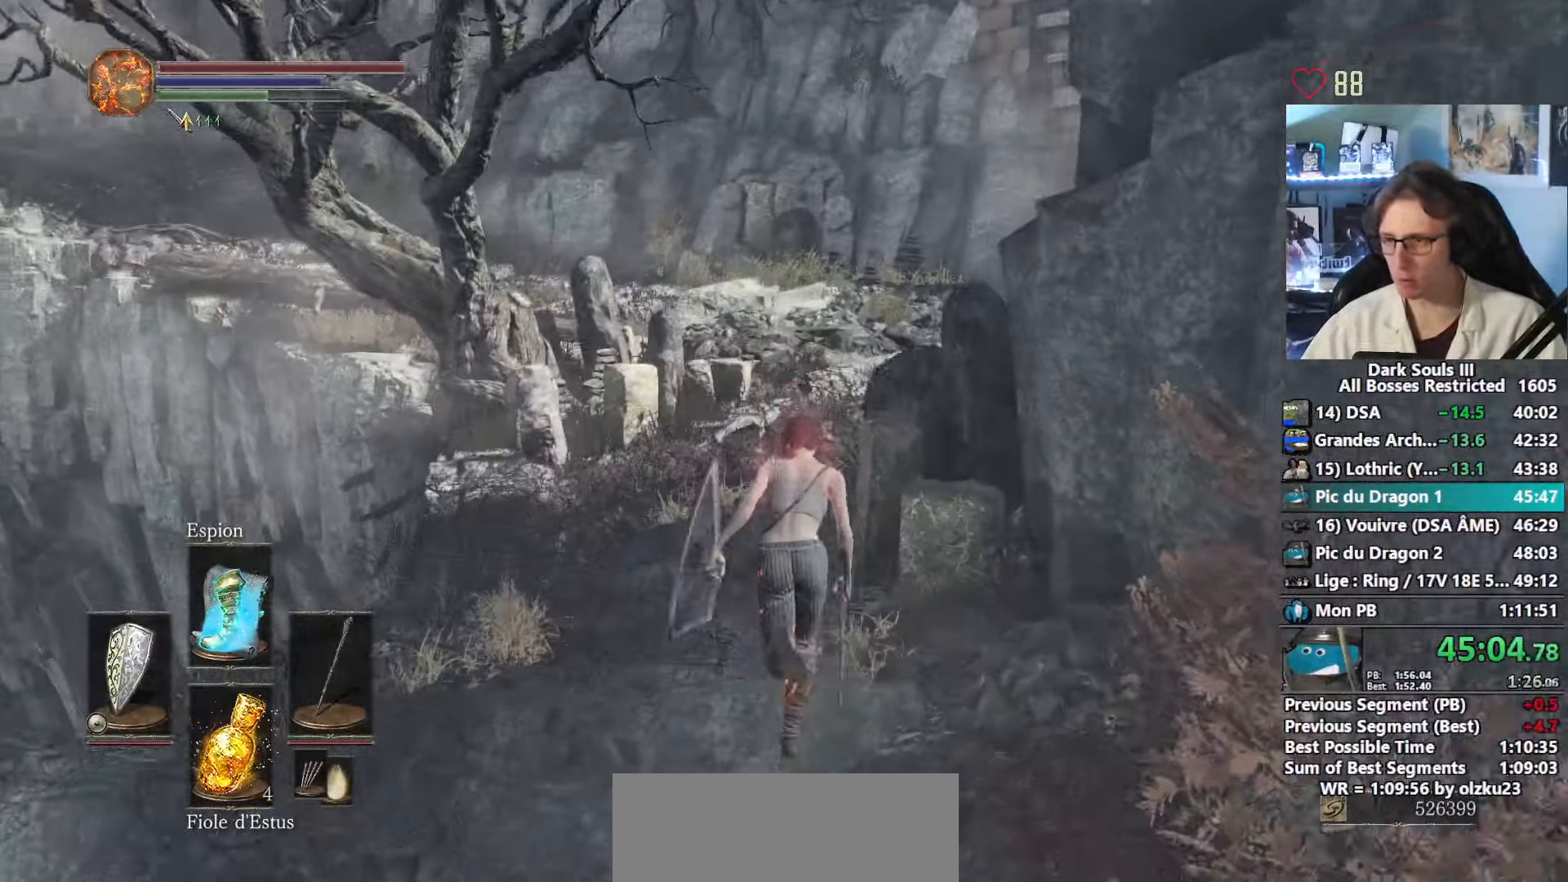
{"keys": ["space", "z"], "mouse": [], "events": []}
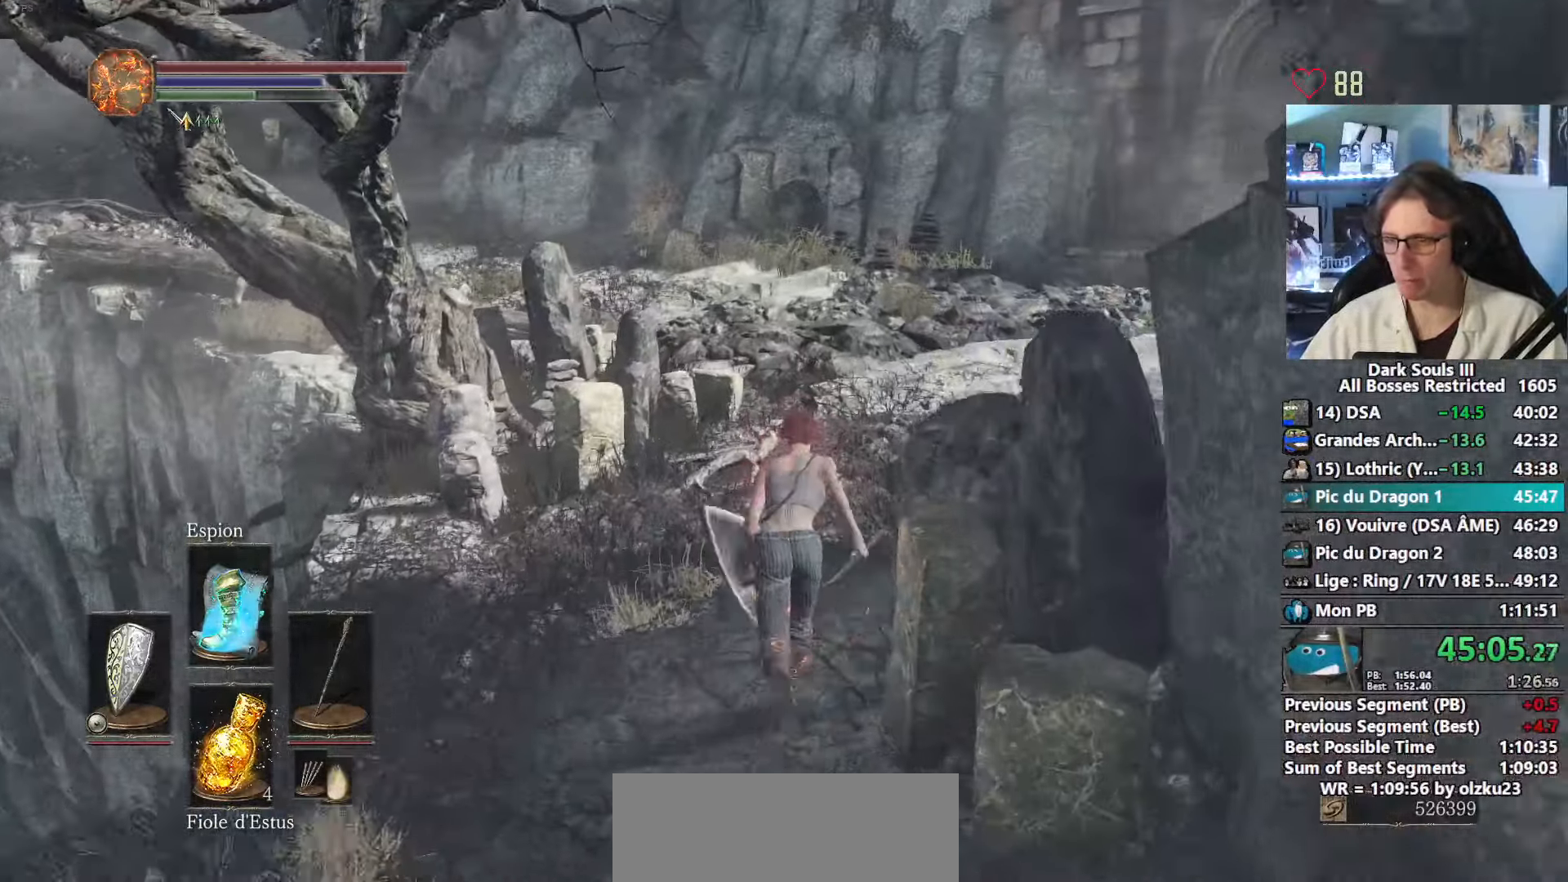
{"keys": ["space", "z"], "mouse": [], "events": []}
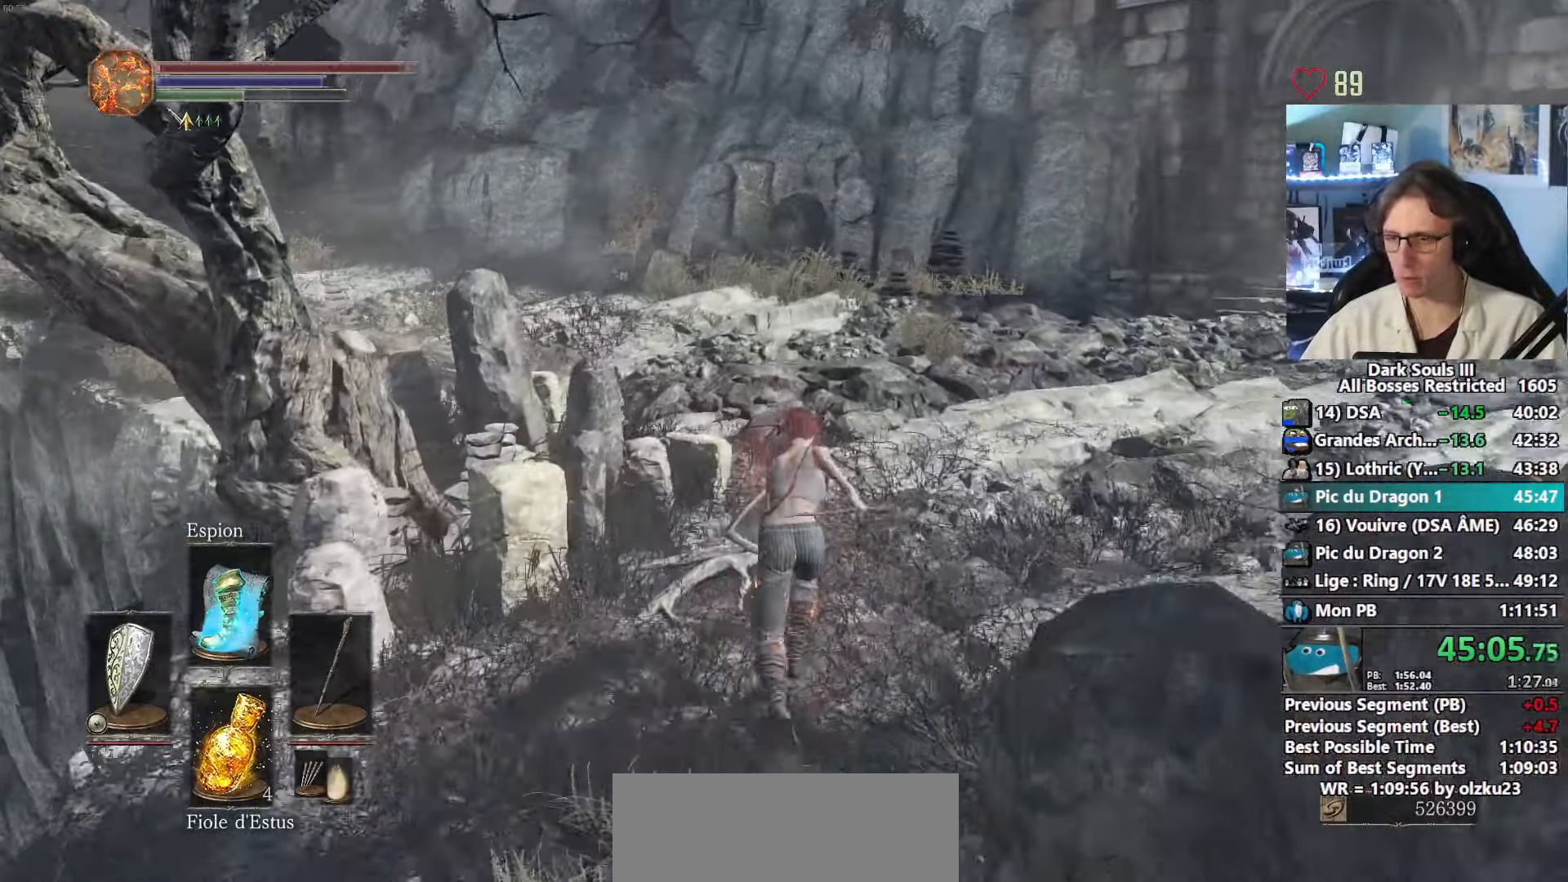
{"keys": ["space", "z"], "mouse": [], "events": []}
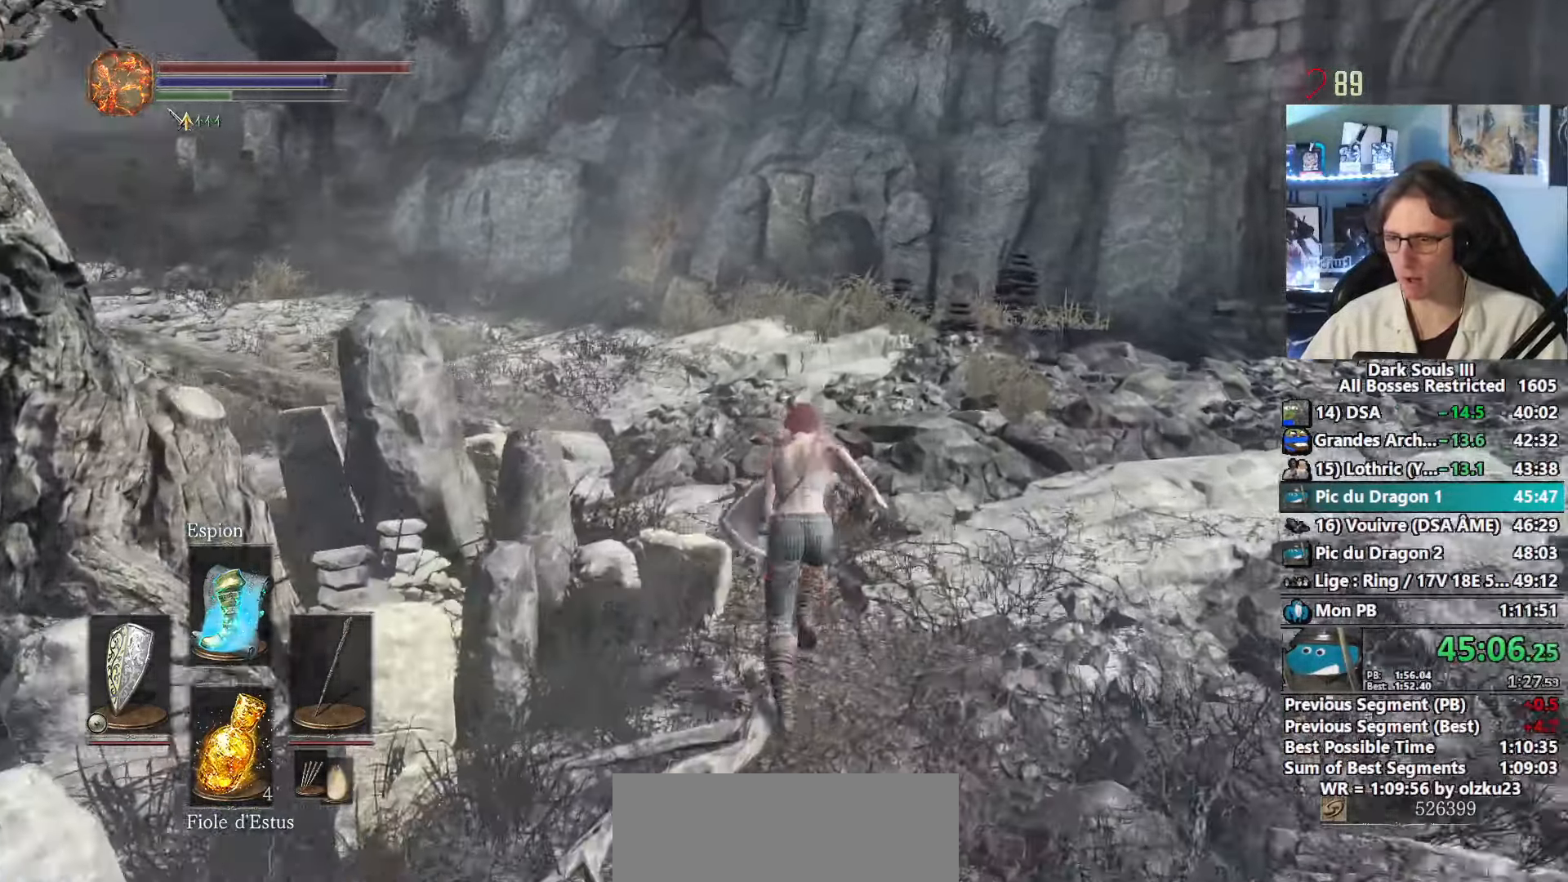
{"keys": ["z"], "mouse": [], "events": [[500, "space", "up"]]}
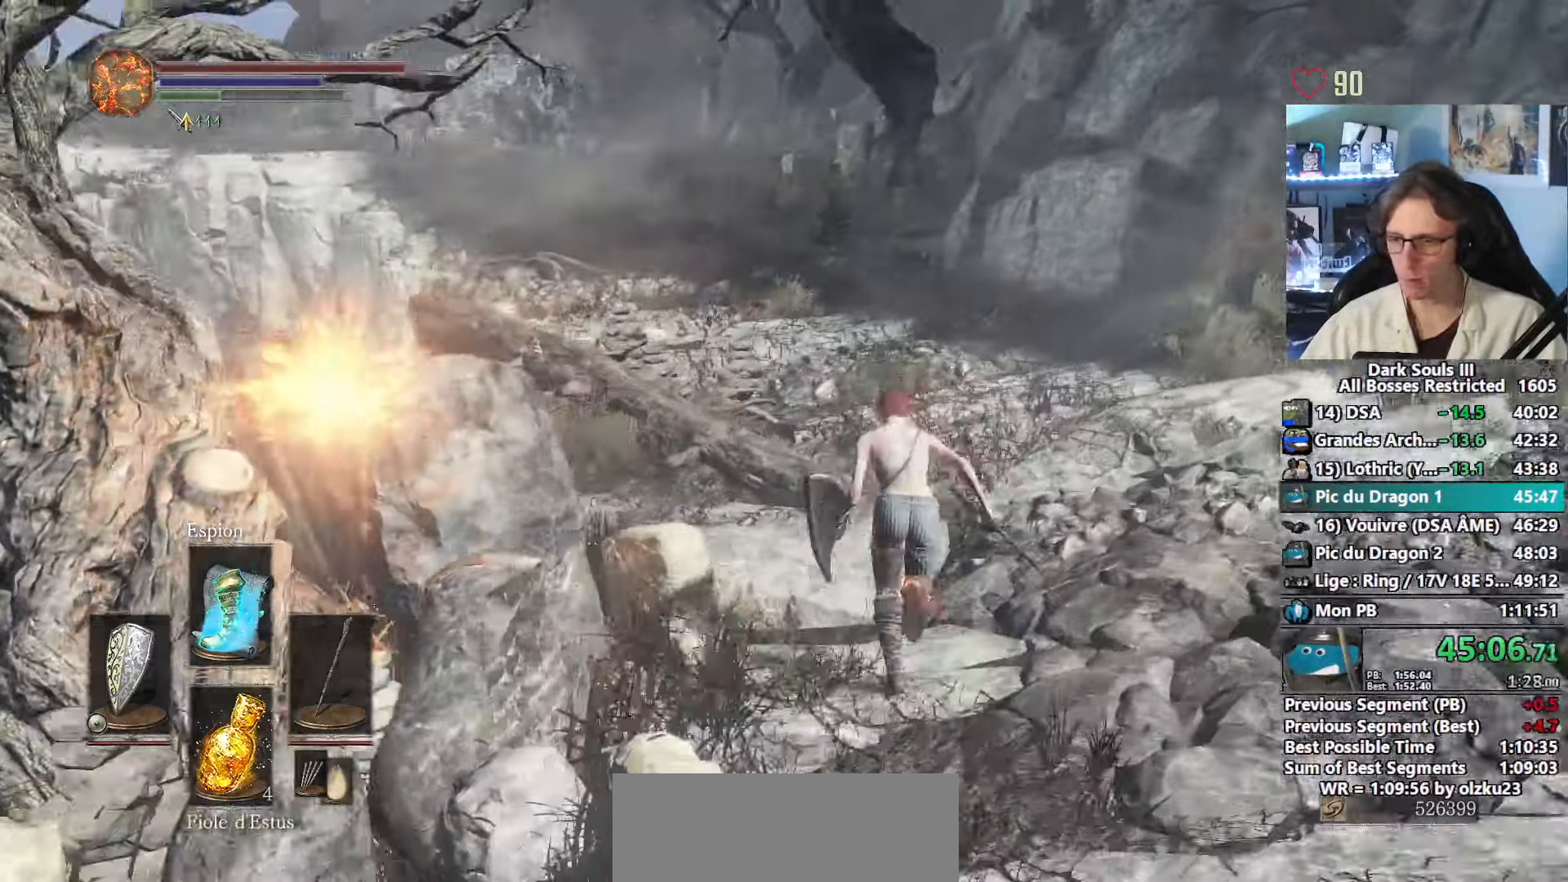
{"keys": ["z"], "mouse": [], "events": []}
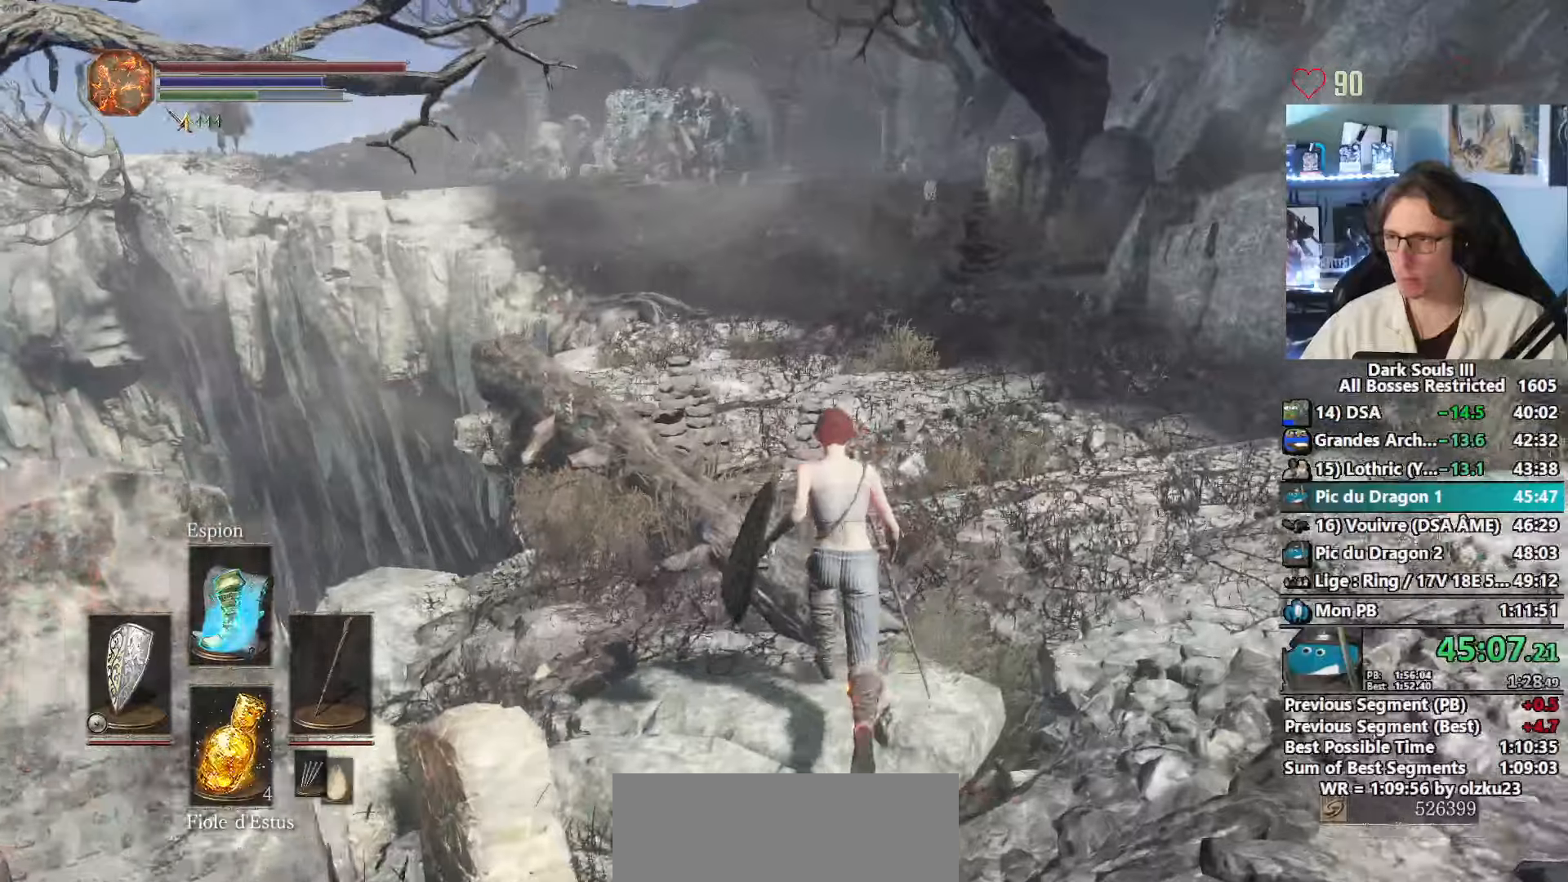
{"keys": ["space", "z"], "mouse": [], "events": [[284, "space", "down"]]}
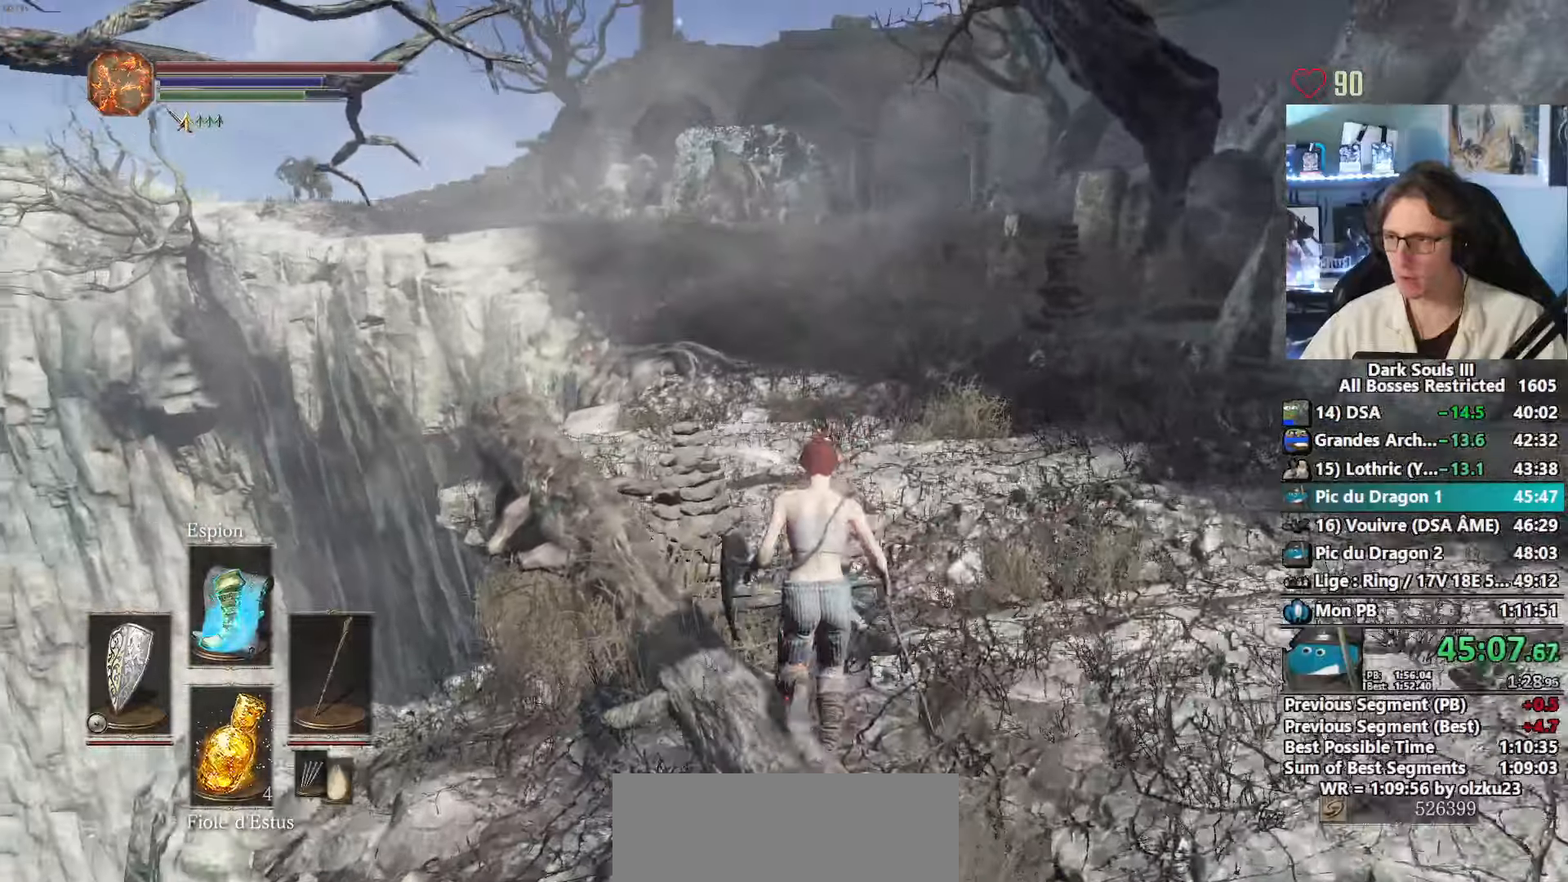
{"keys": ["space", "z"], "mouse": [], "events": []}